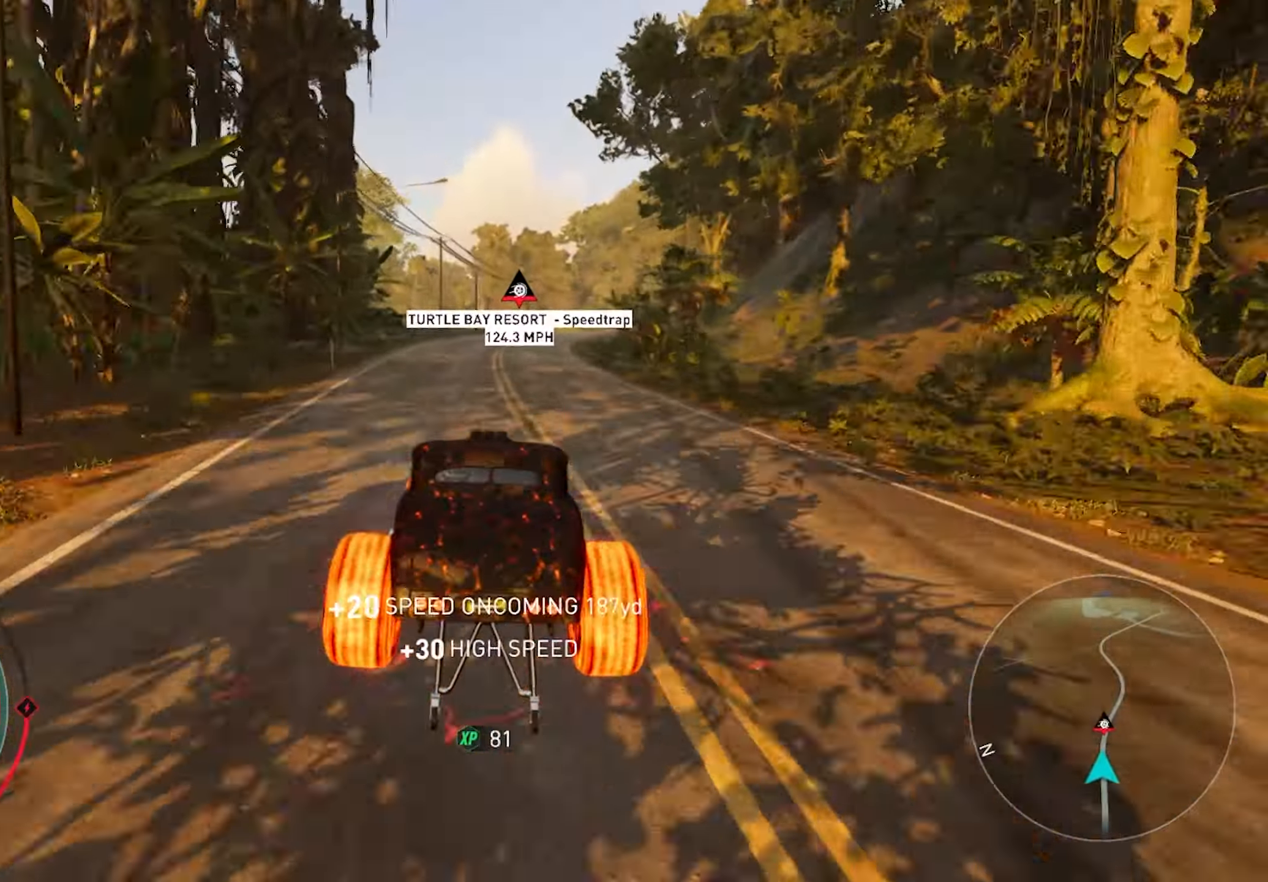
Gameplay with a controller (PlayStation layout); each line is a JSON object with the inputs held at the frame after it. "events" lists button and stick changes between this image and that frame as [ms after this image, input, new state], when the widget could be followed in between.
{"buttons": ["R2"], "left_stick": "center", "right_stick": "center", "events": []}
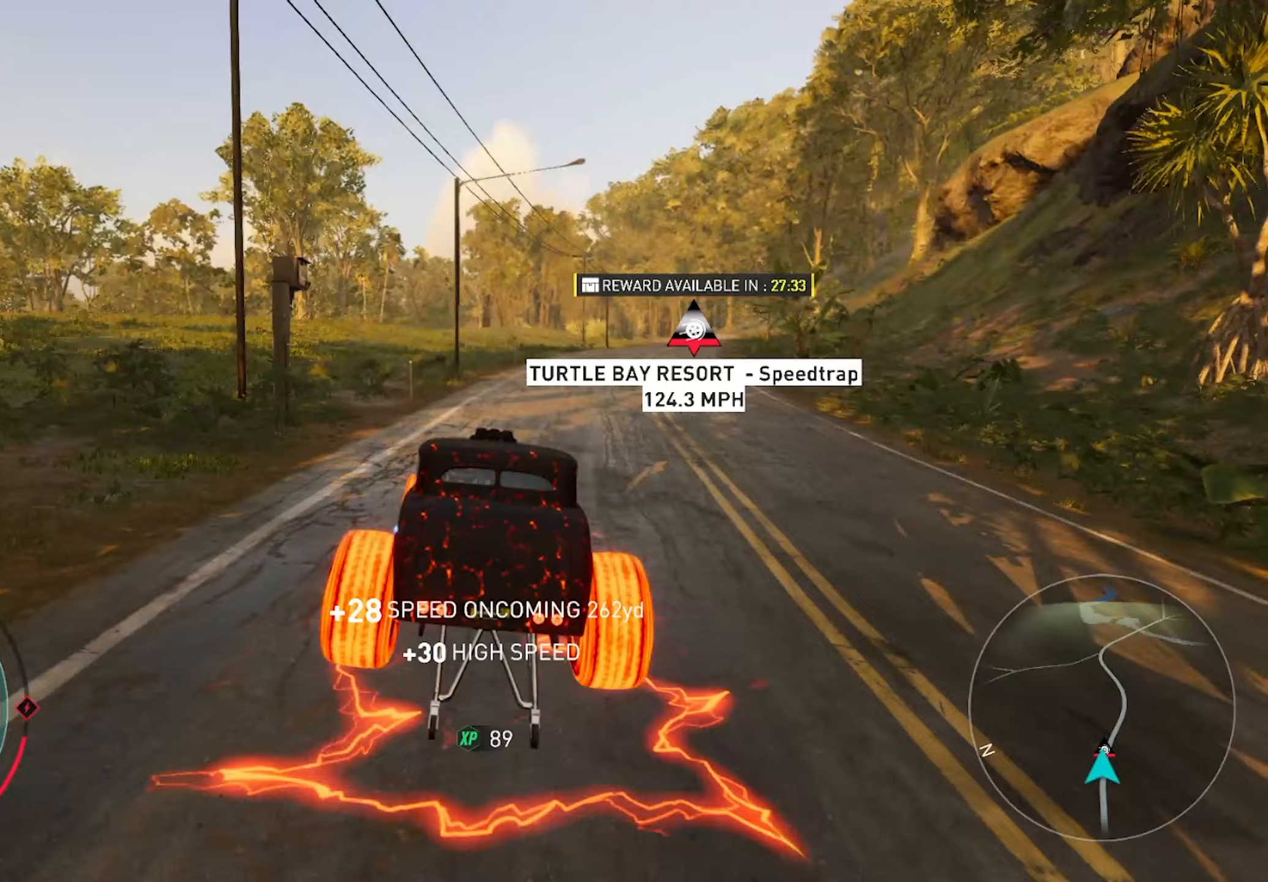
{"buttons": ["R2"], "left_stick": "center", "right_stick": "center", "events": []}
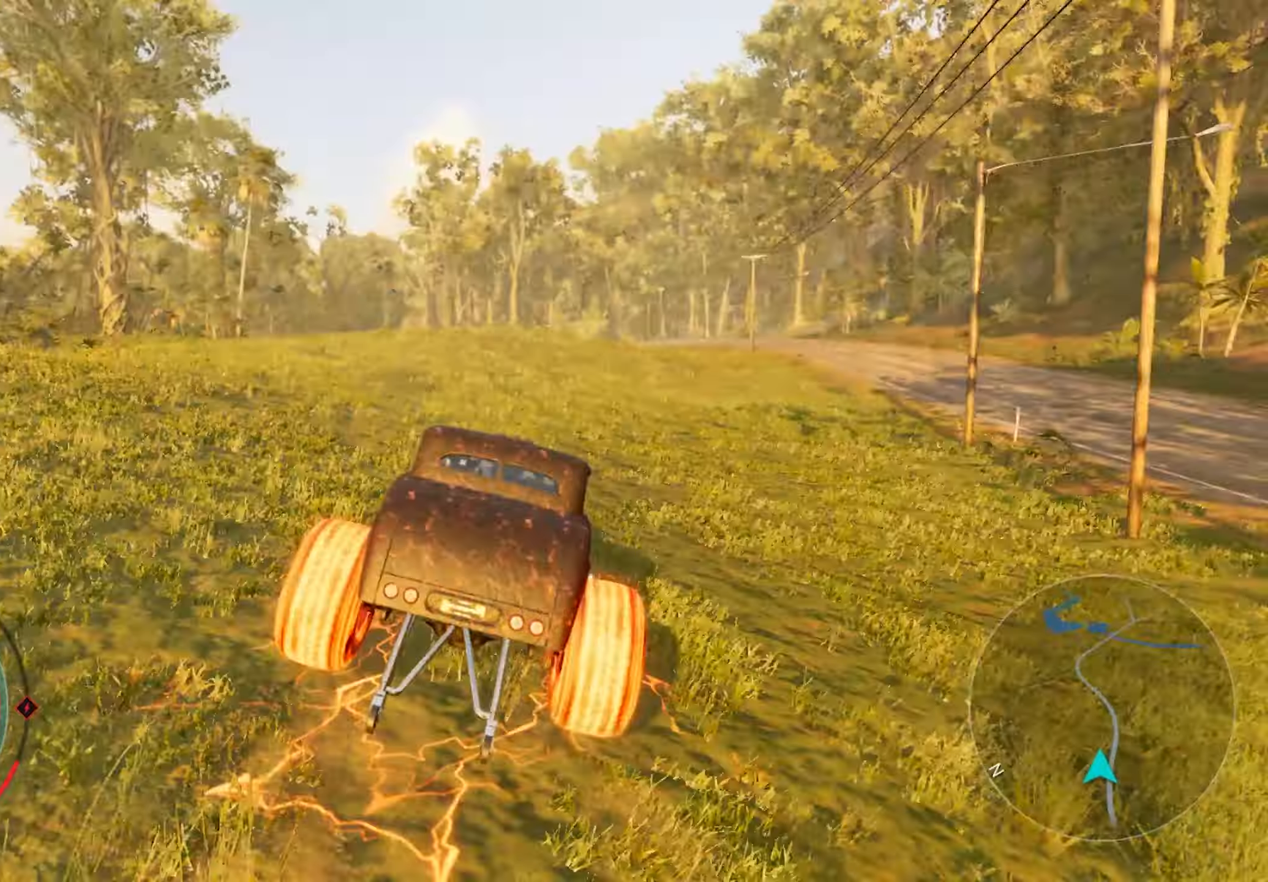
{"buttons": ["R2"], "left_stick": "center", "right_stick": "center", "events": []}
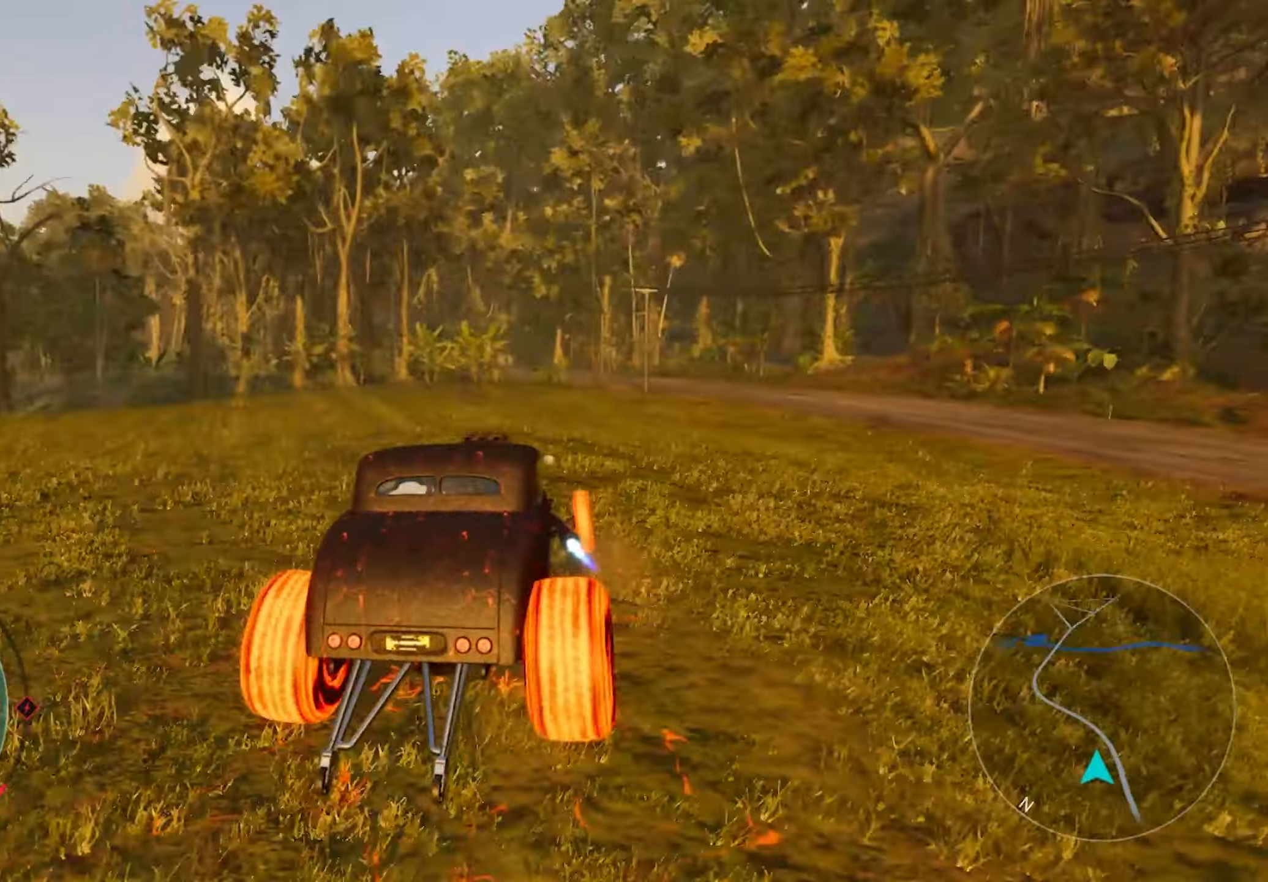
{"buttons": ["R2"], "left_stick": "left", "right_stick": "center", "events": [[117, "left_stick", "left"]]}
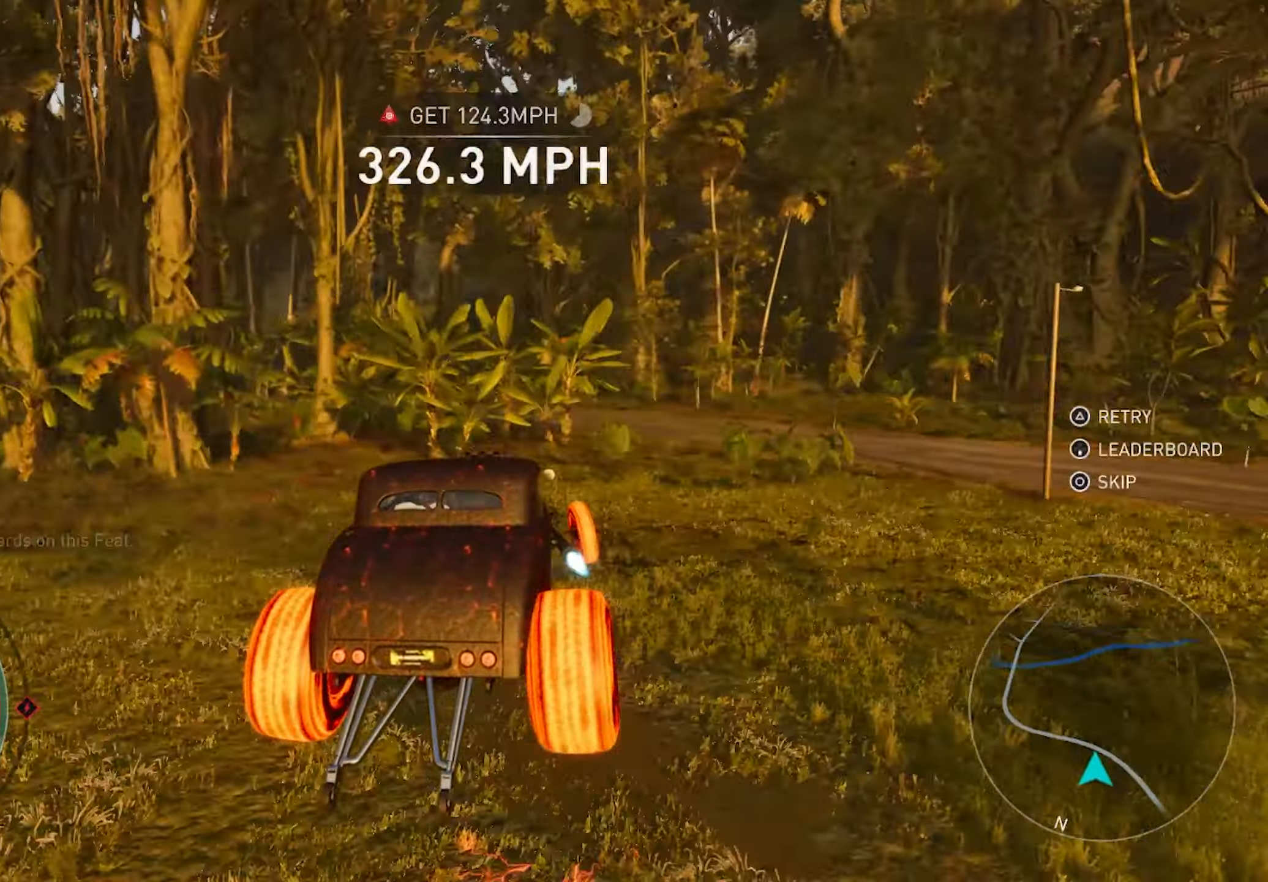
{"buttons": [], "left_stick": "left", "right_stick": "center", "events": [[383, "R2", "up"]]}
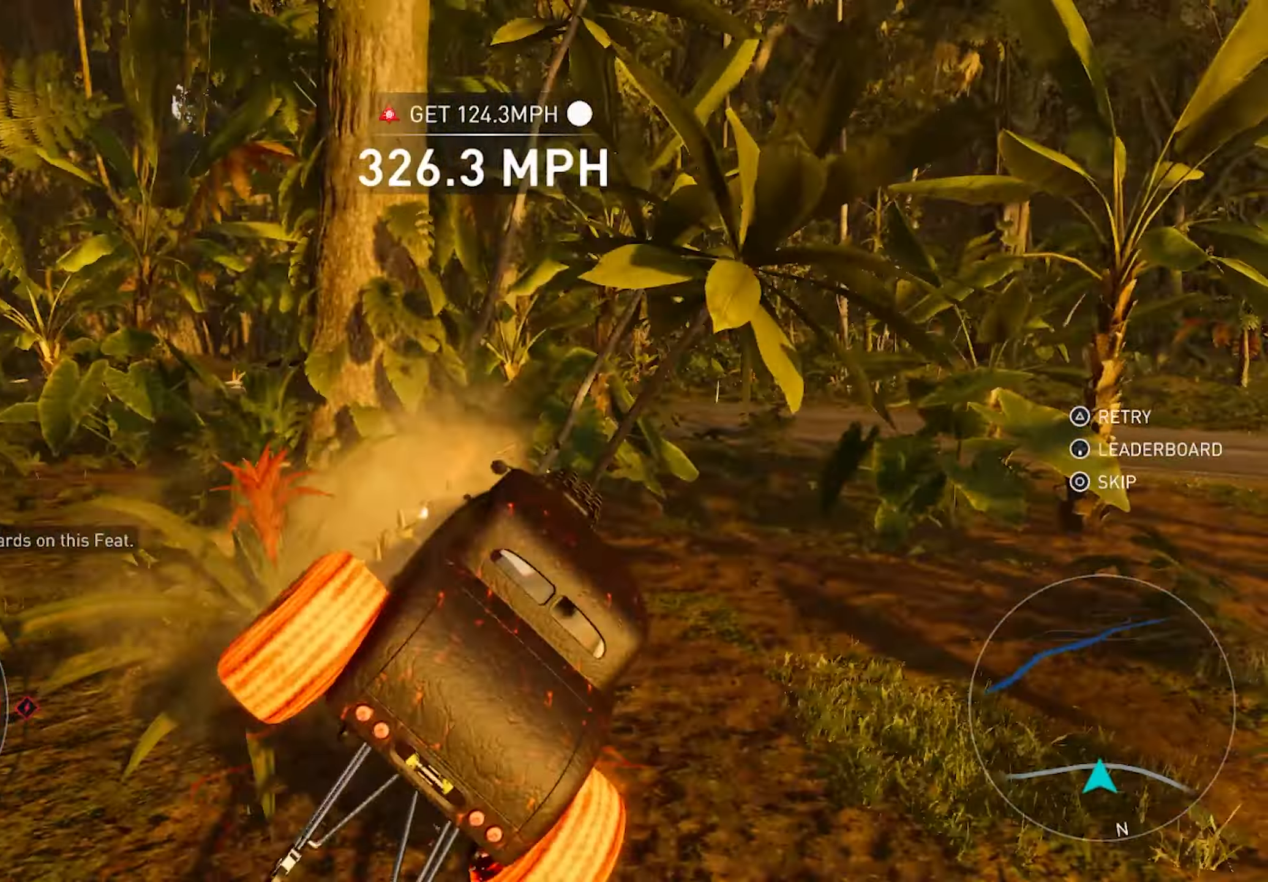
{"buttons": [], "left_stick": "left", "right_stick": "center", "events": []}
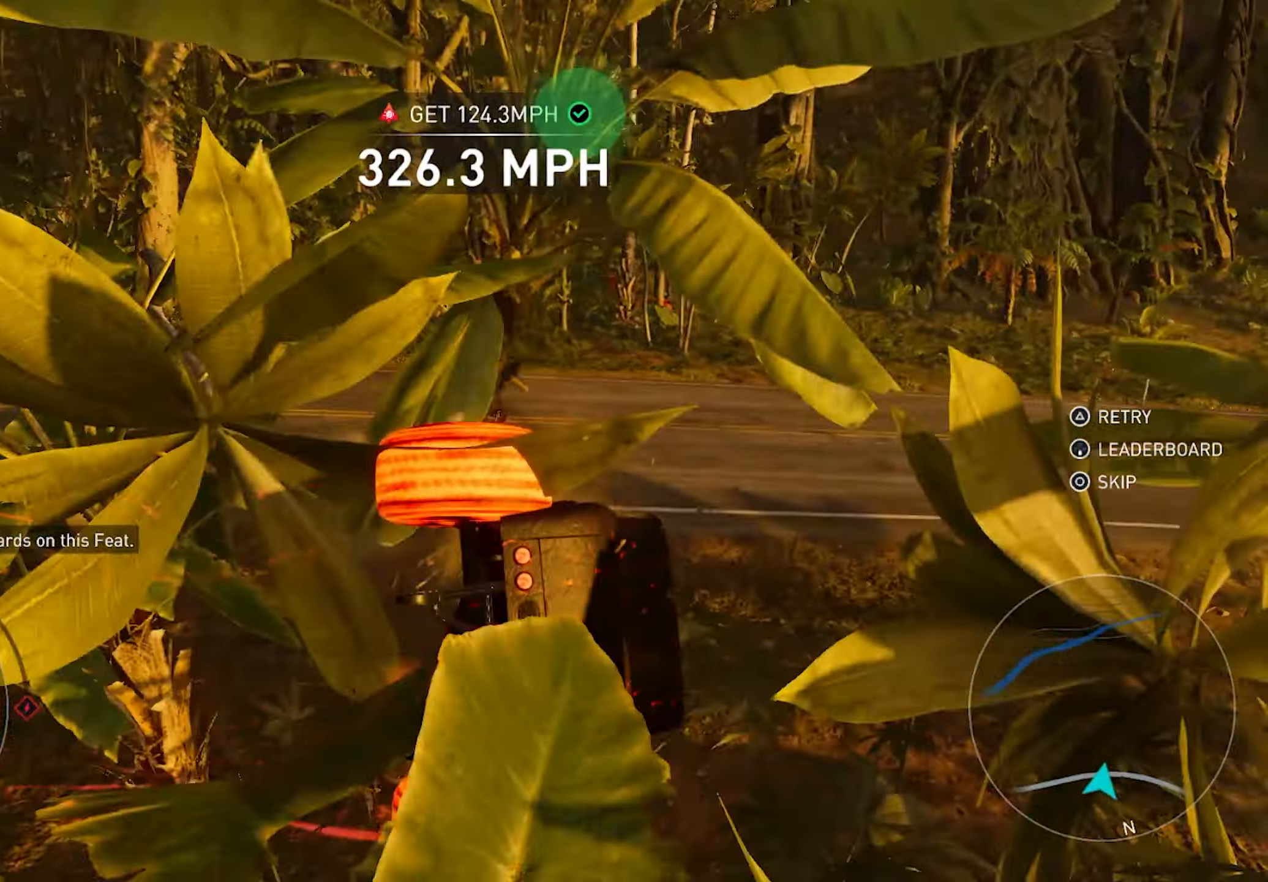
{"buttons": [], "left_stick": "center", "right_stick": "center", "events": [[100, "left_stick", "center"]]}
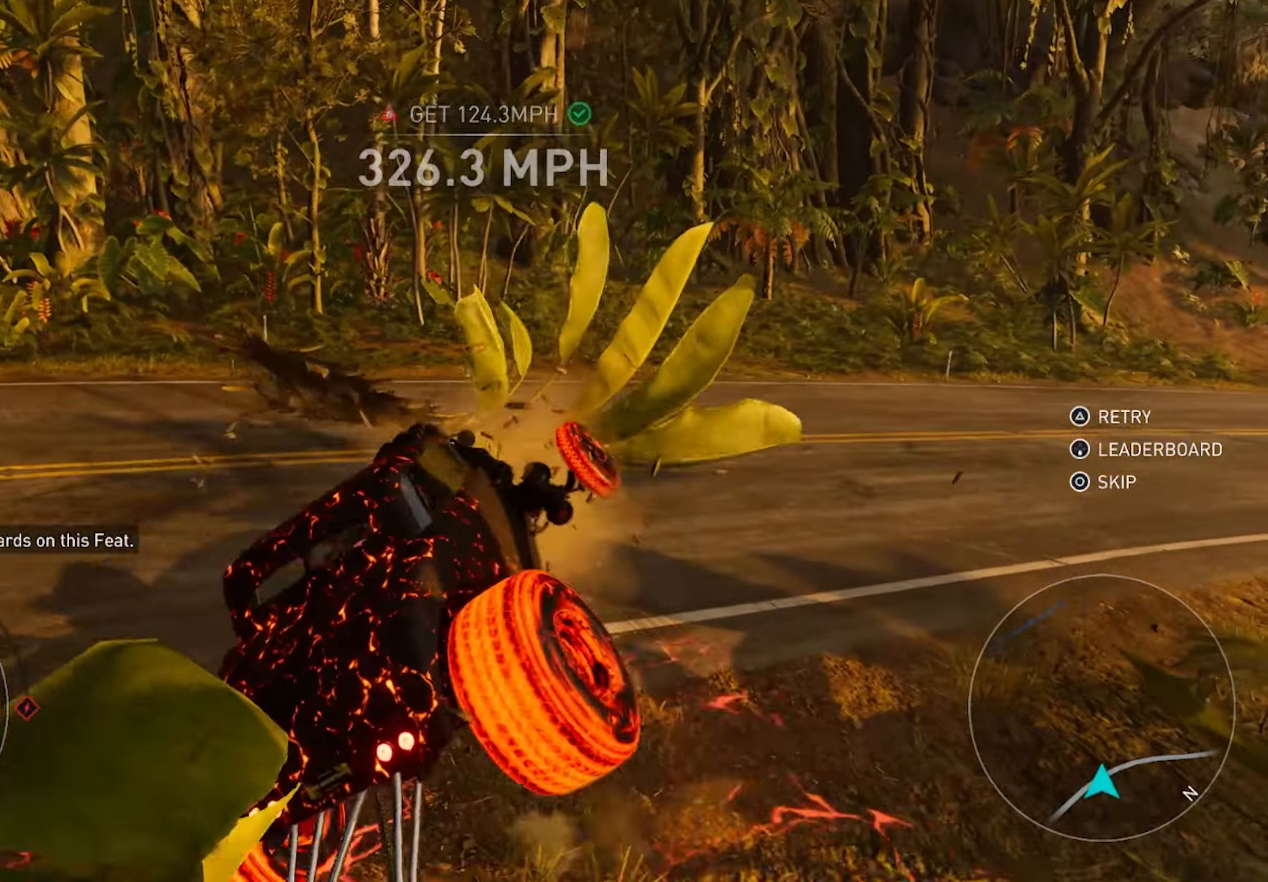
{"buttons": [], "left_stick": "center", "right_stick": "center", "events": []}
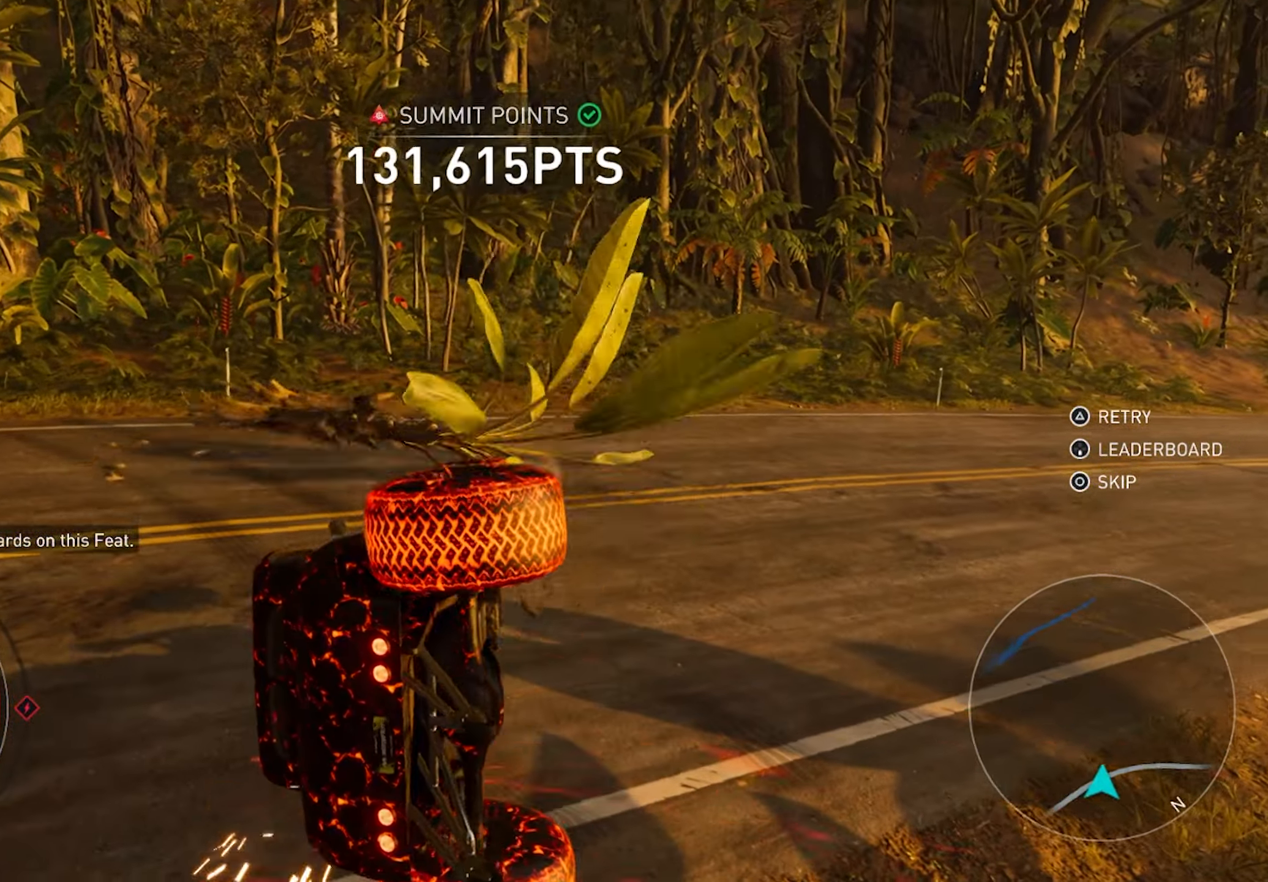
{"buttons": [], "left_stick": "center", "right_stick": "center", "events": []}
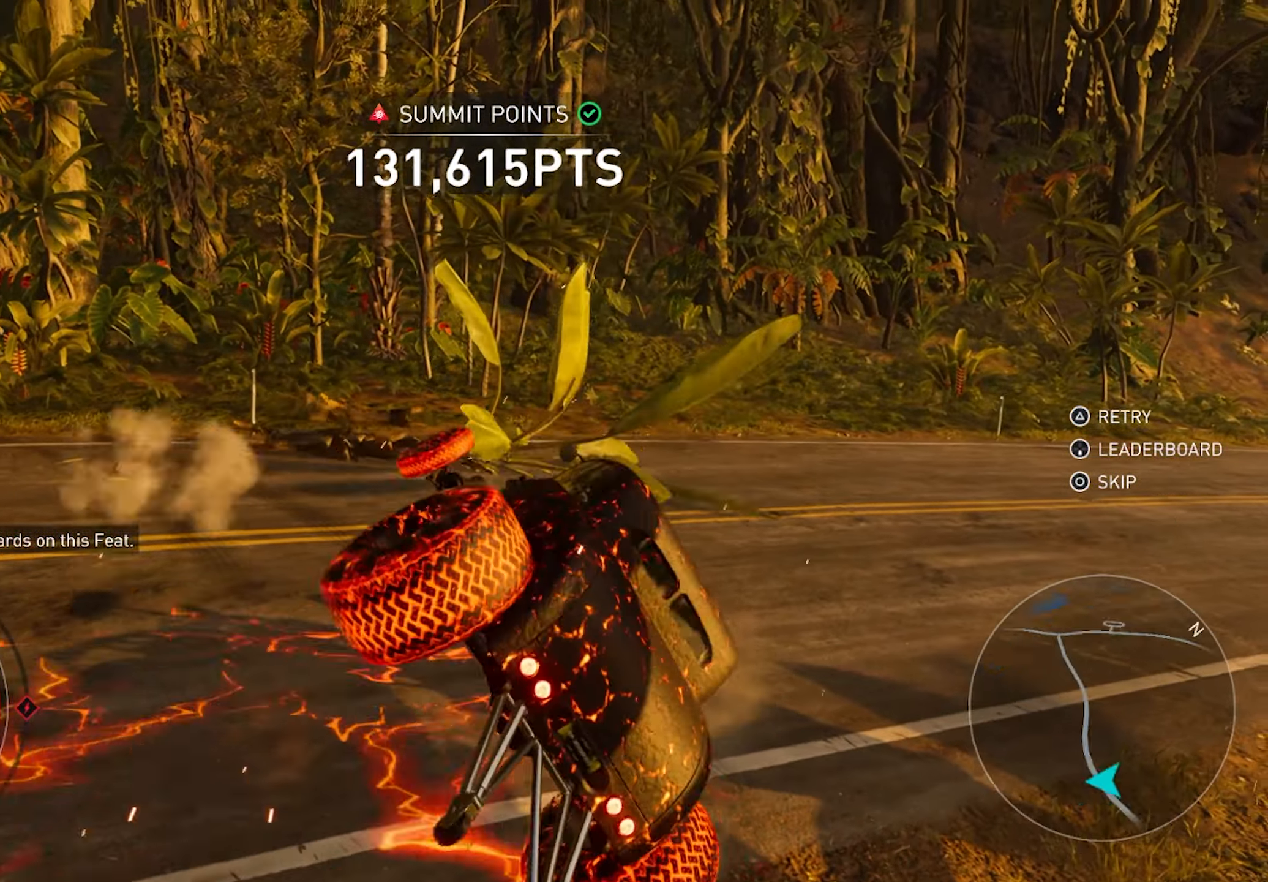
{"buttons": [], "left_stick": "center", "right_stick": "center", "events": []}
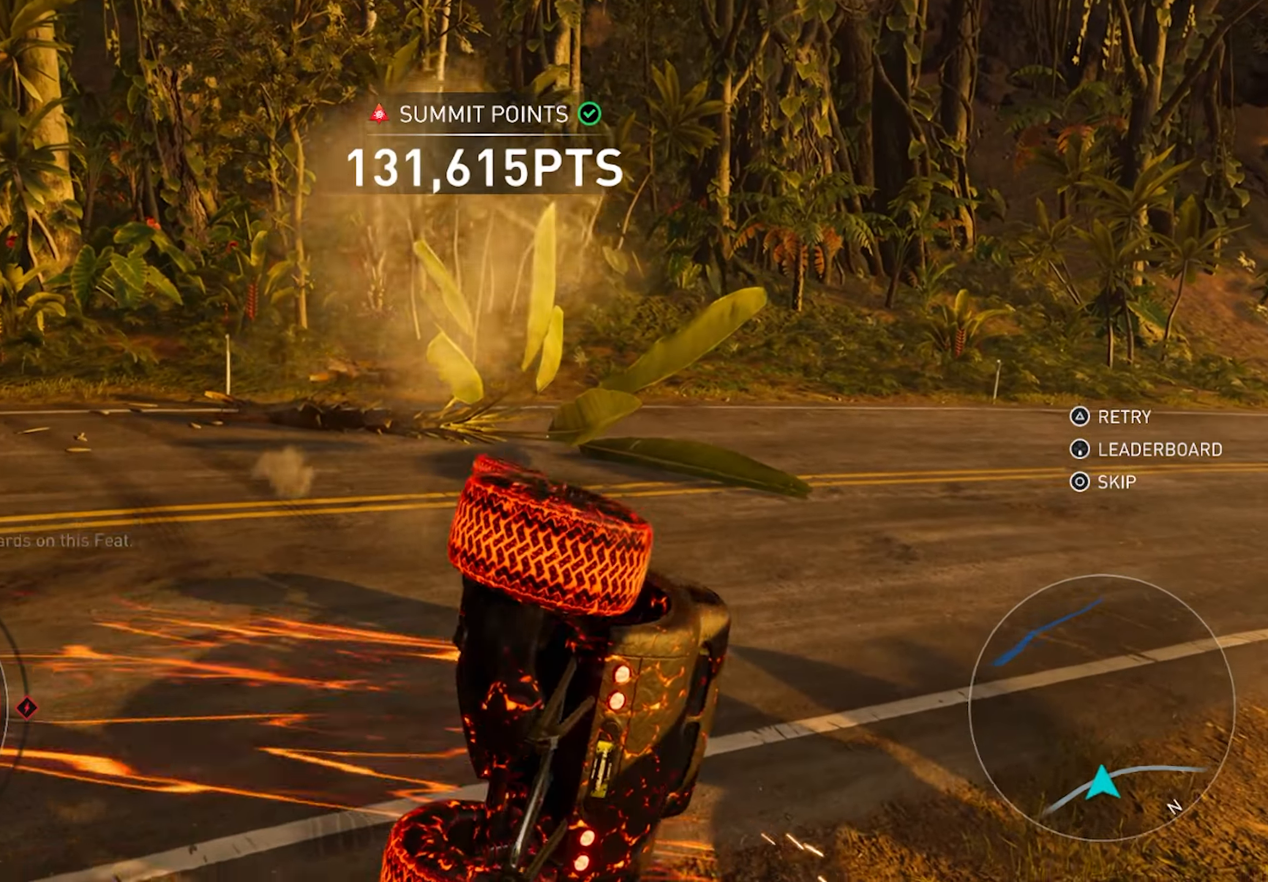
{"buttons": [], "left_stick": "center", "right_stick": "center", "events": []}
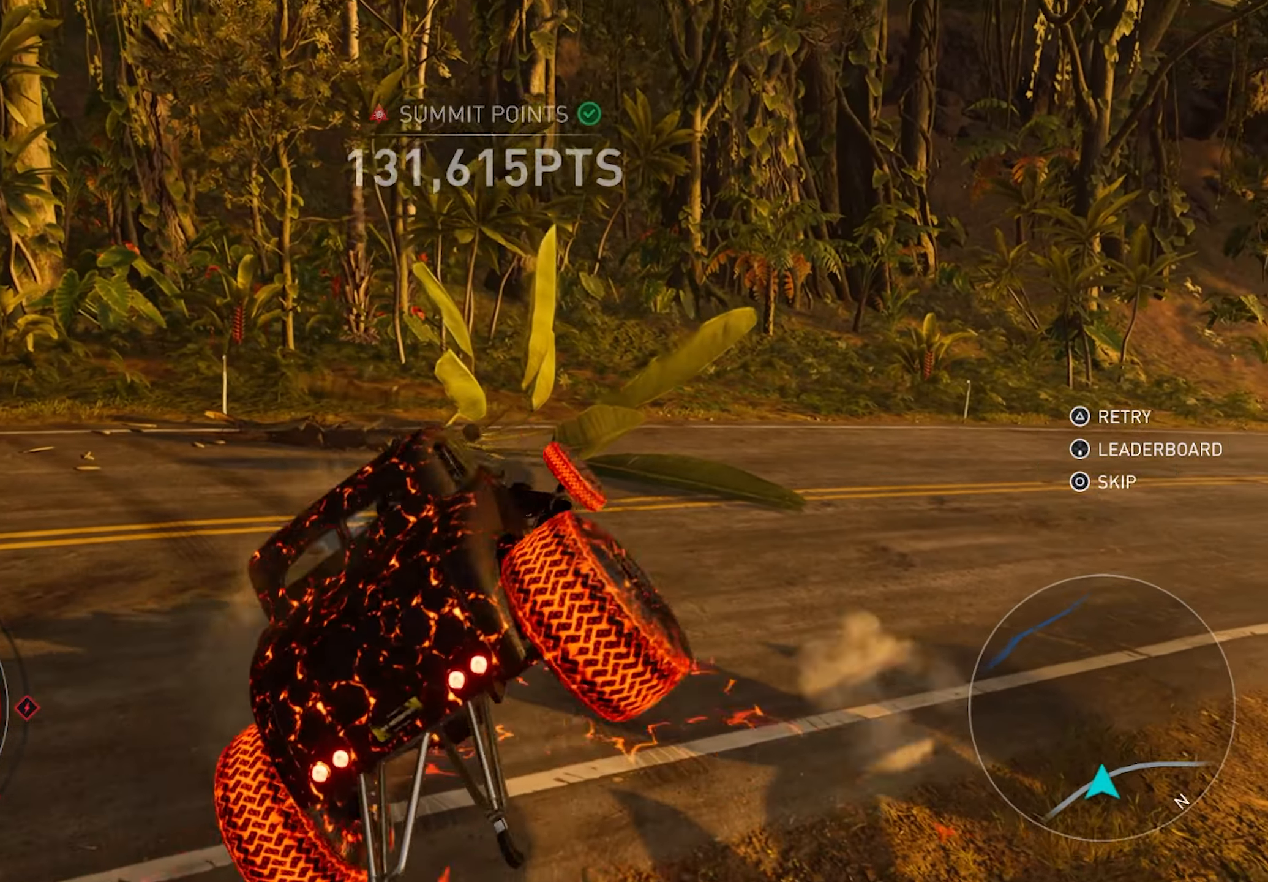
{"buttons": [], "left_stick": "center", "right_stick": "center", "events": []}
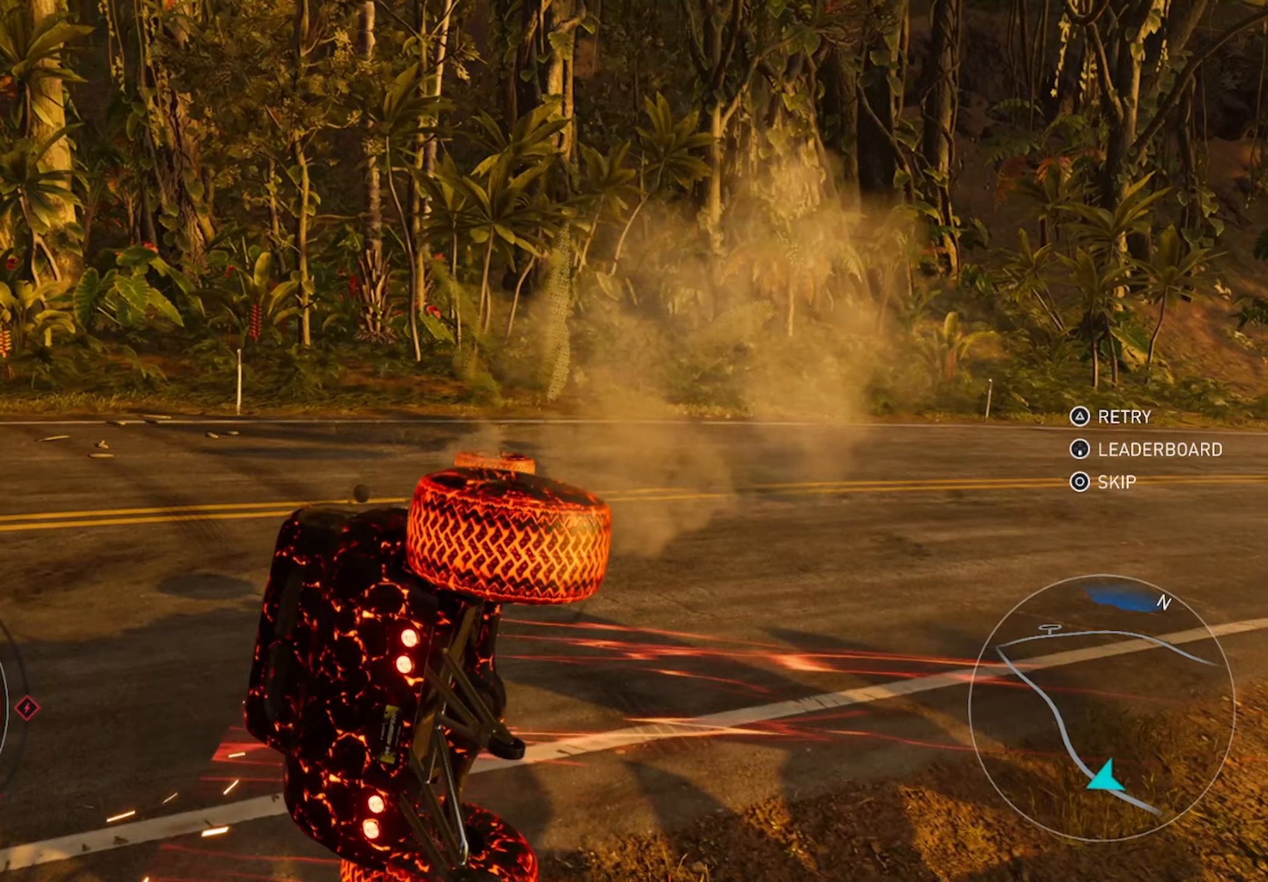
{"buttons": [], "left_stick": "center", "right_stick": "center", "events": []}
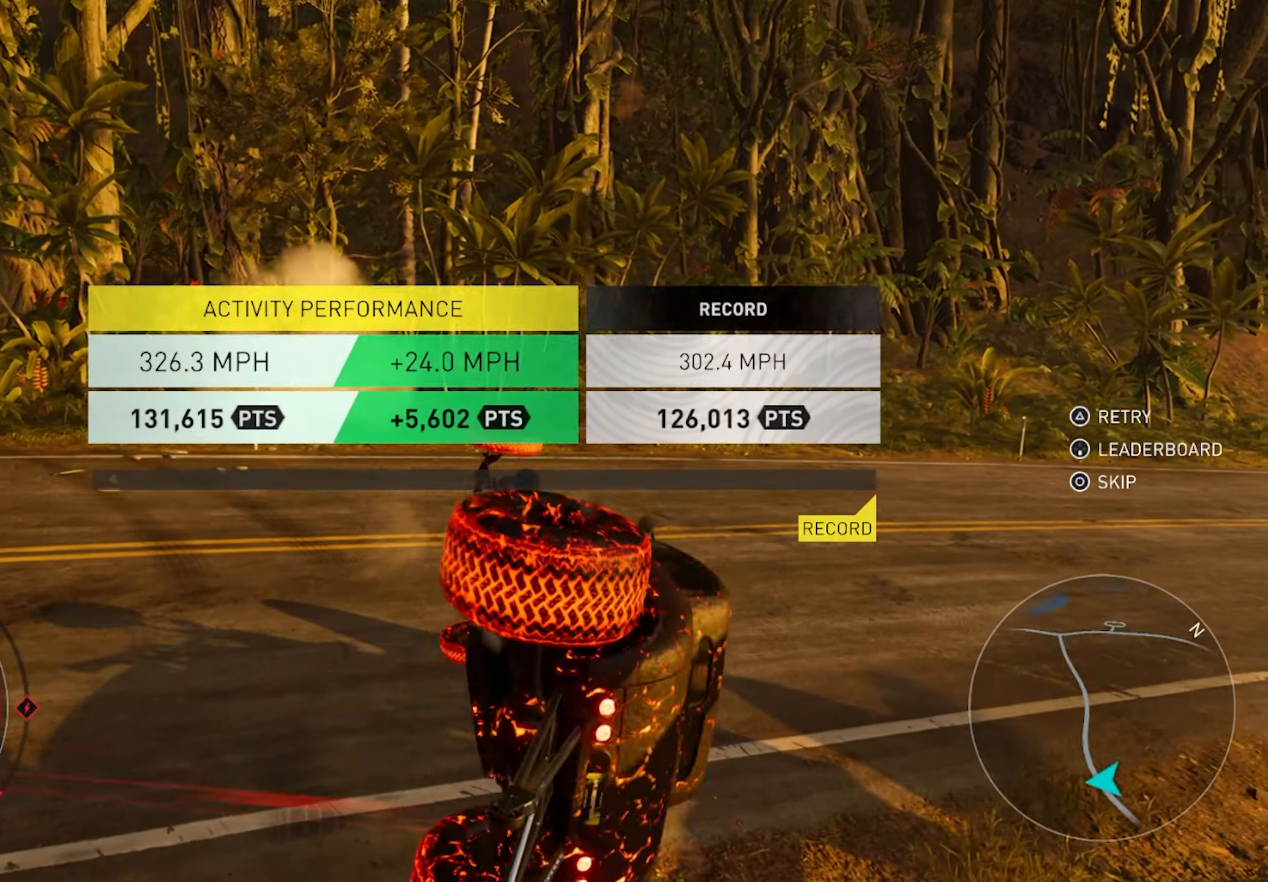
{"buttons": [], "left_stick": "center", "right_stick": "center", "events": []}
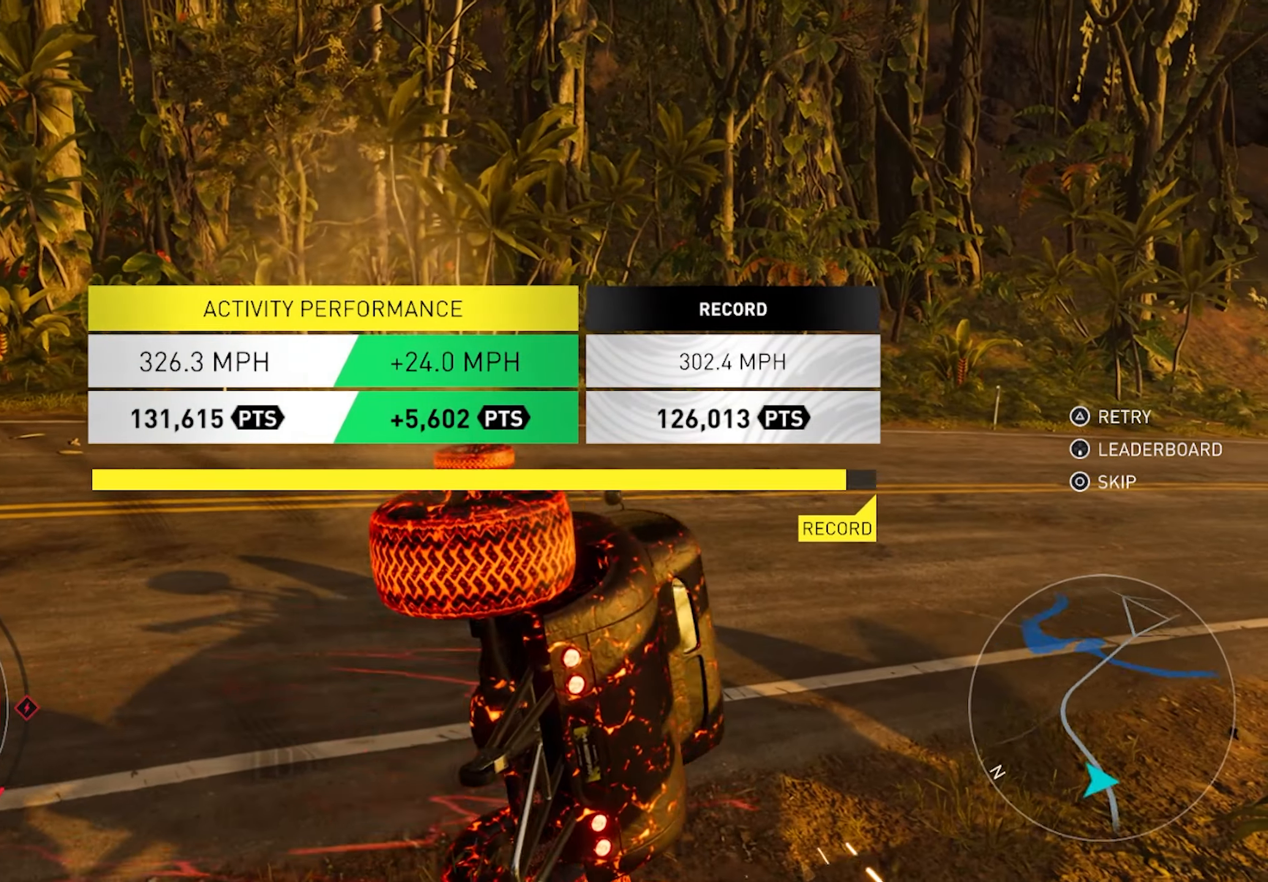
{"buttons": [], "left_stick": "center", "right_stick": "center", "events": []}
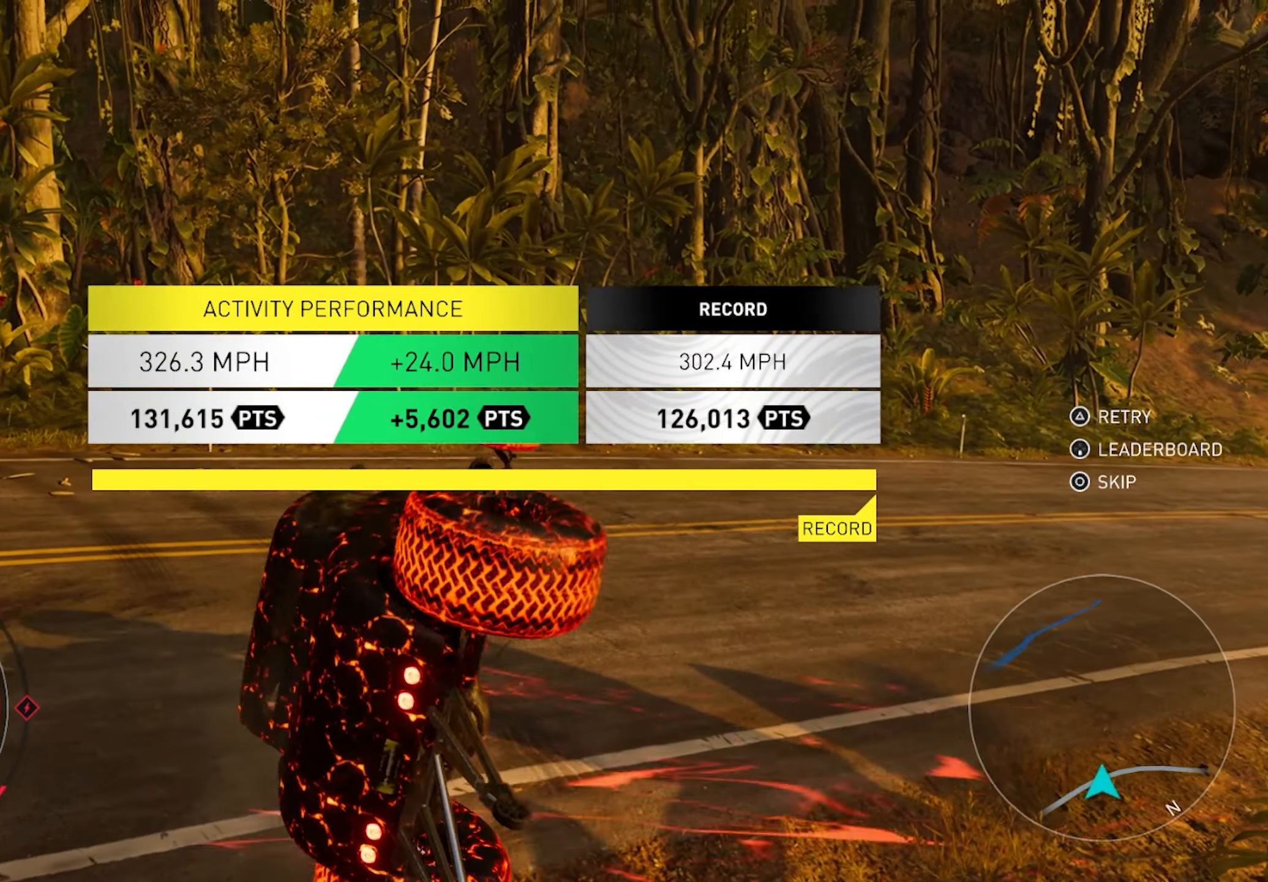
{"buttons": [], "left_stick": "center", "right_stick": "center", "events": []}
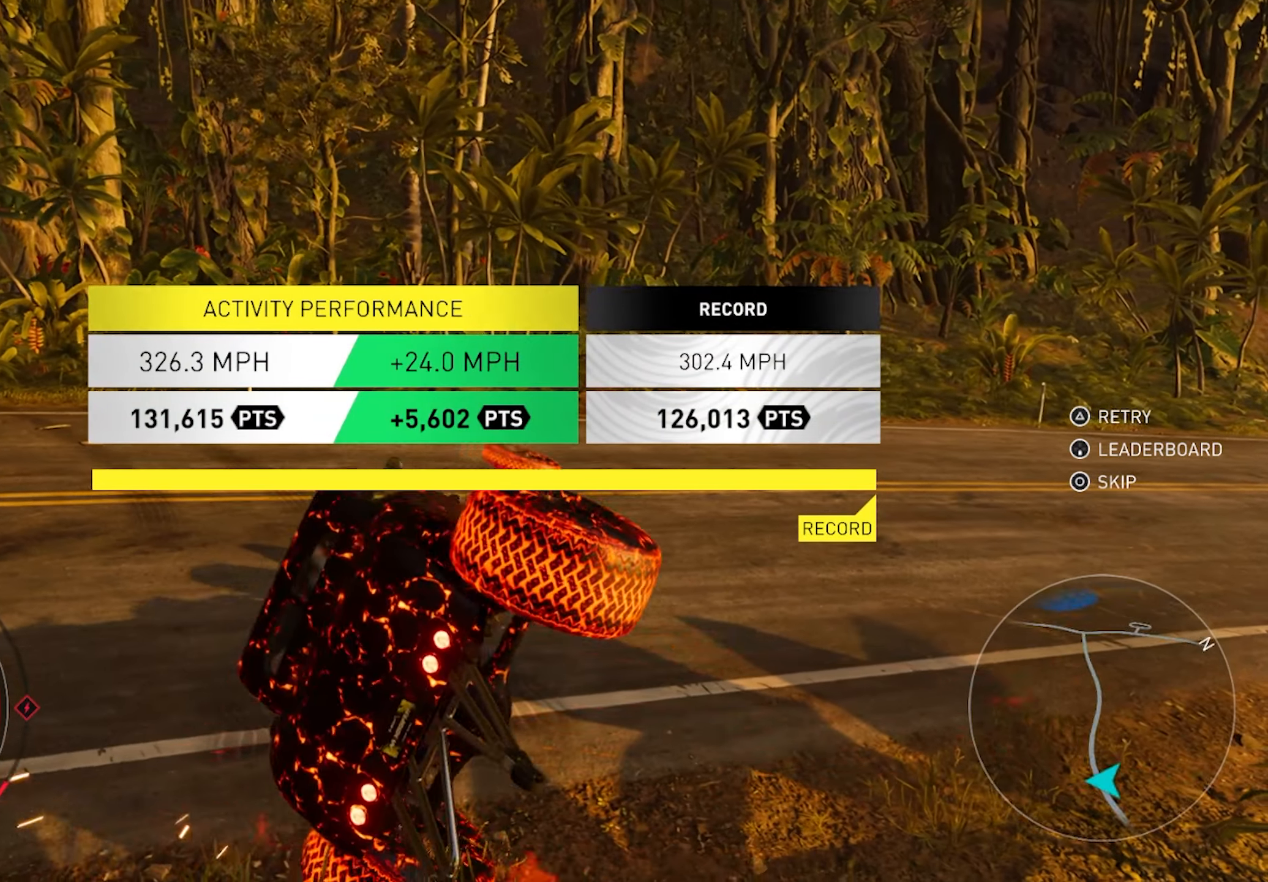
{"buttons": [], "left_stick": "center", "right_stick": "center", "events": []}
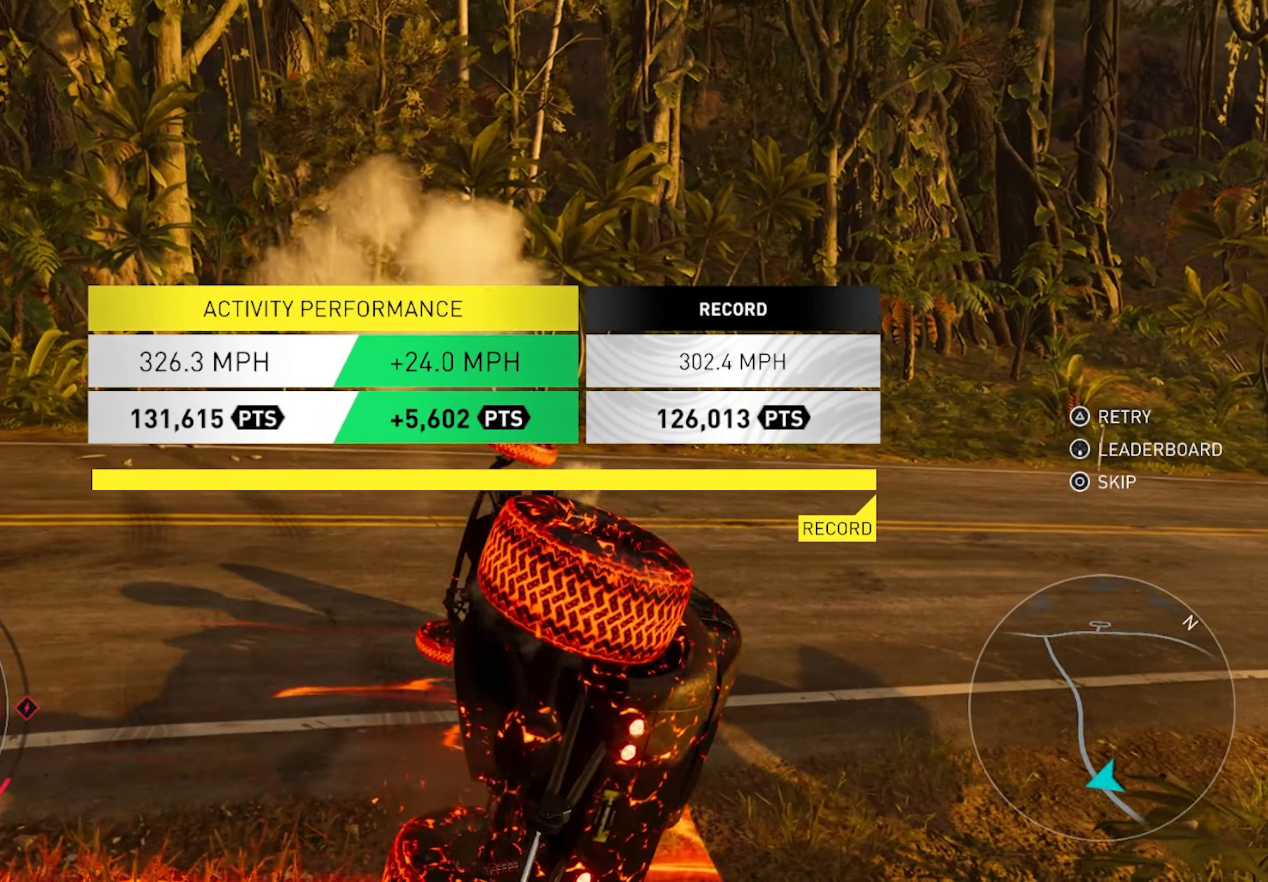
{"buttons": [], "left_stick": "center", "right_stick": "center", "events": [[233, "DPAD_DOWN", "down"], [367, "DPAD_DOWN", "up"]]}
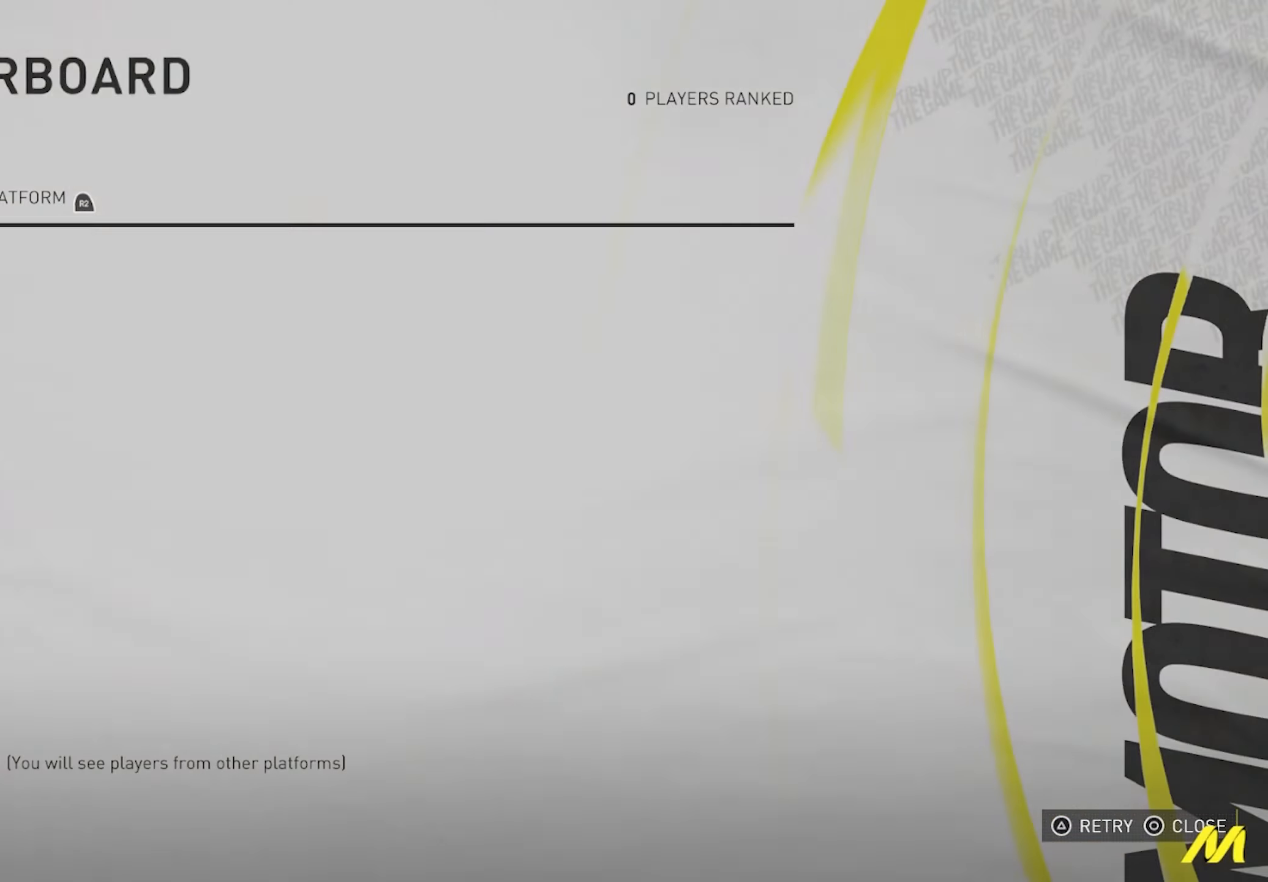
{"buttons": [], "left_stick": "center", "right_stick": "center", "events": []}
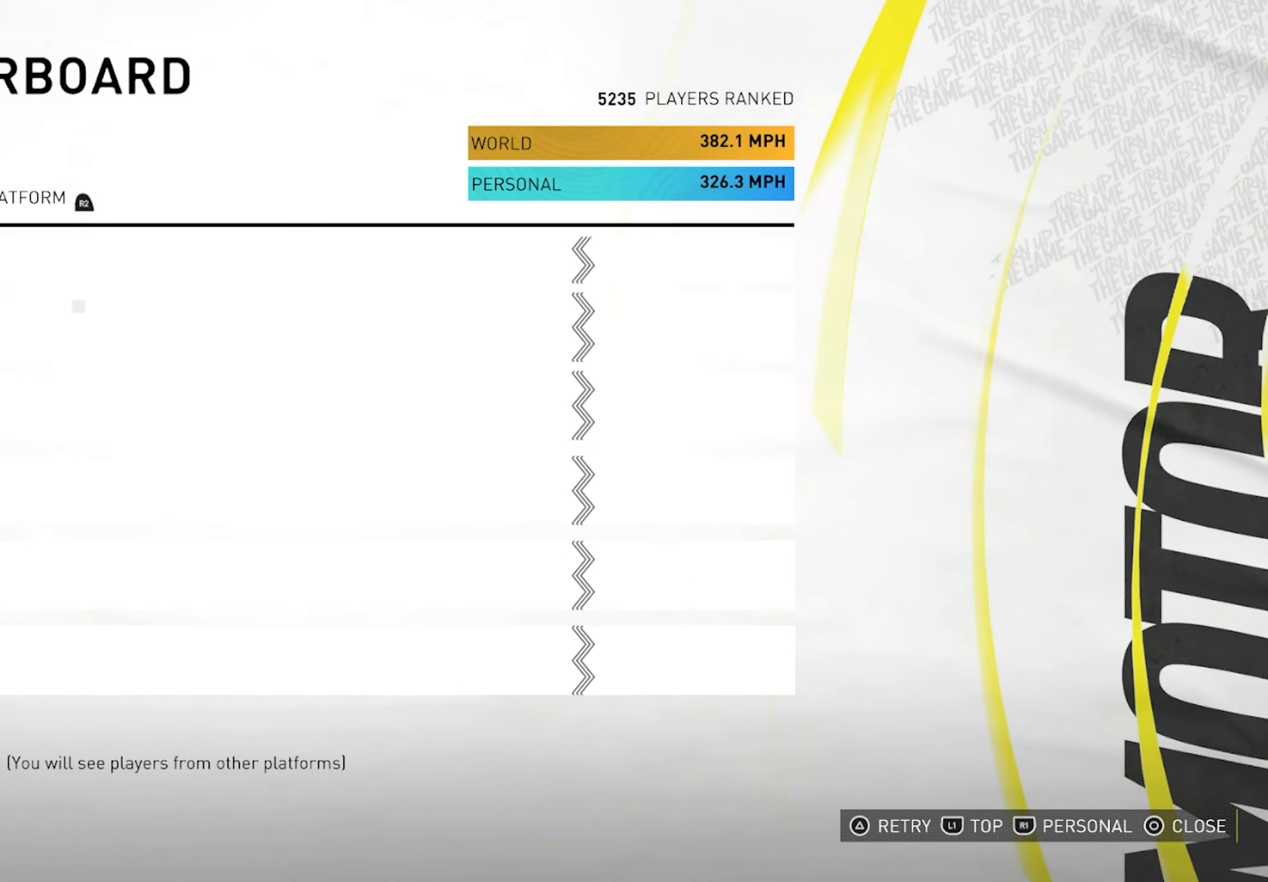
{"buttons": [], "left_stick": "center", "right_stick": "center", "events": []}
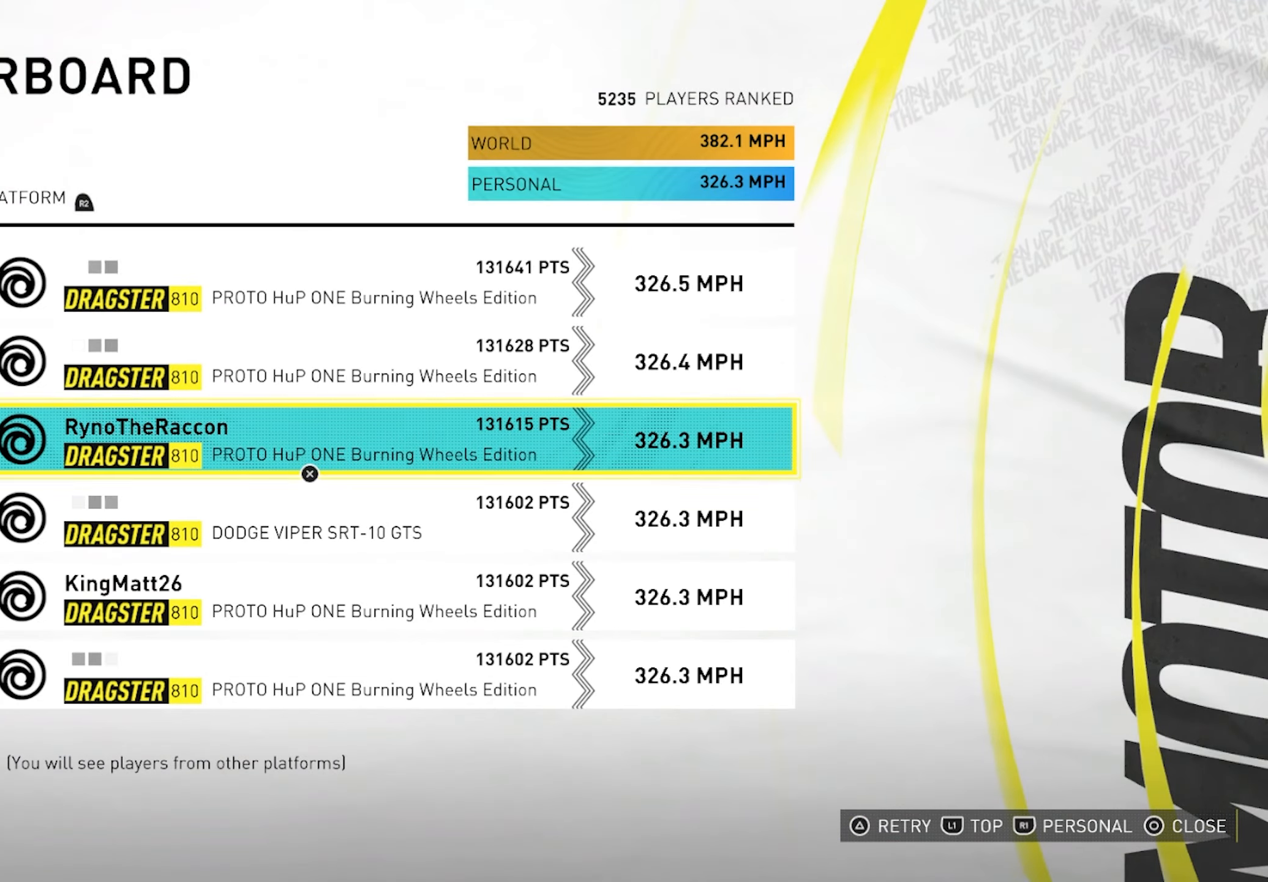
{"buttons": [], "left_stick": "center", "right_stick": "center", "events": []}
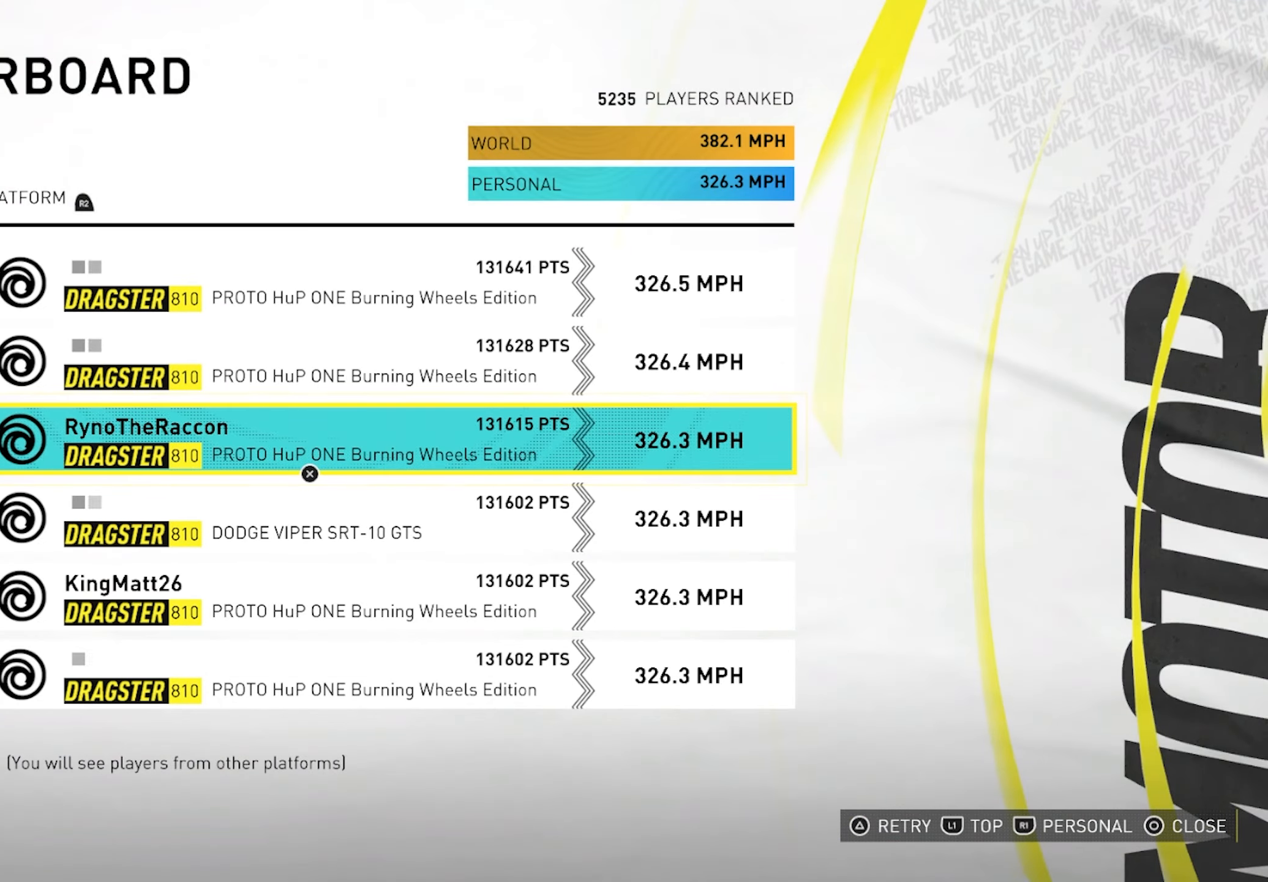
{"buttons": [], "left_stick": "center", "right_stick": "center", "events": []}
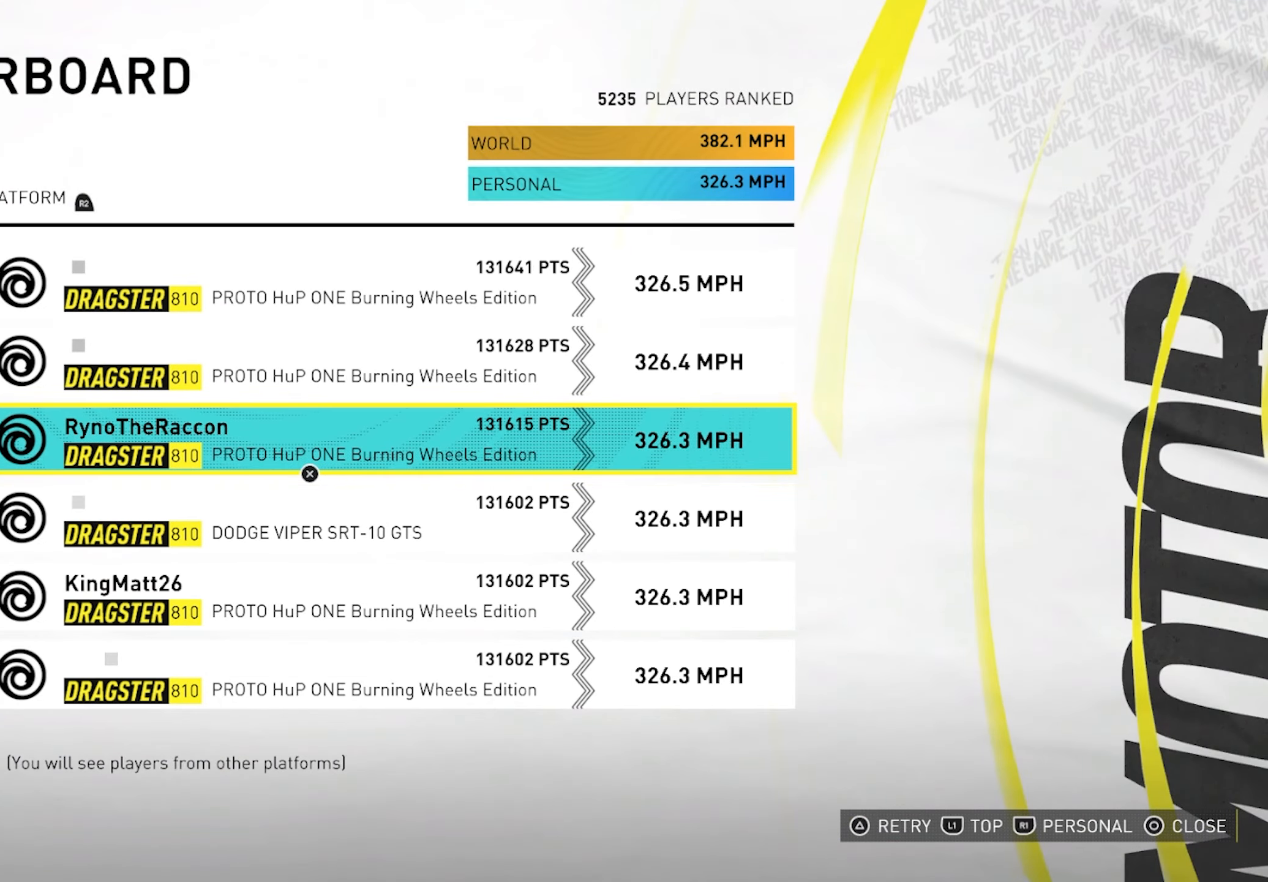
{"buttons": ["CIRCLE"], "left_stick": "center", "right_stick": "center", "events": [[450, "CIRCLE", "down"]]}
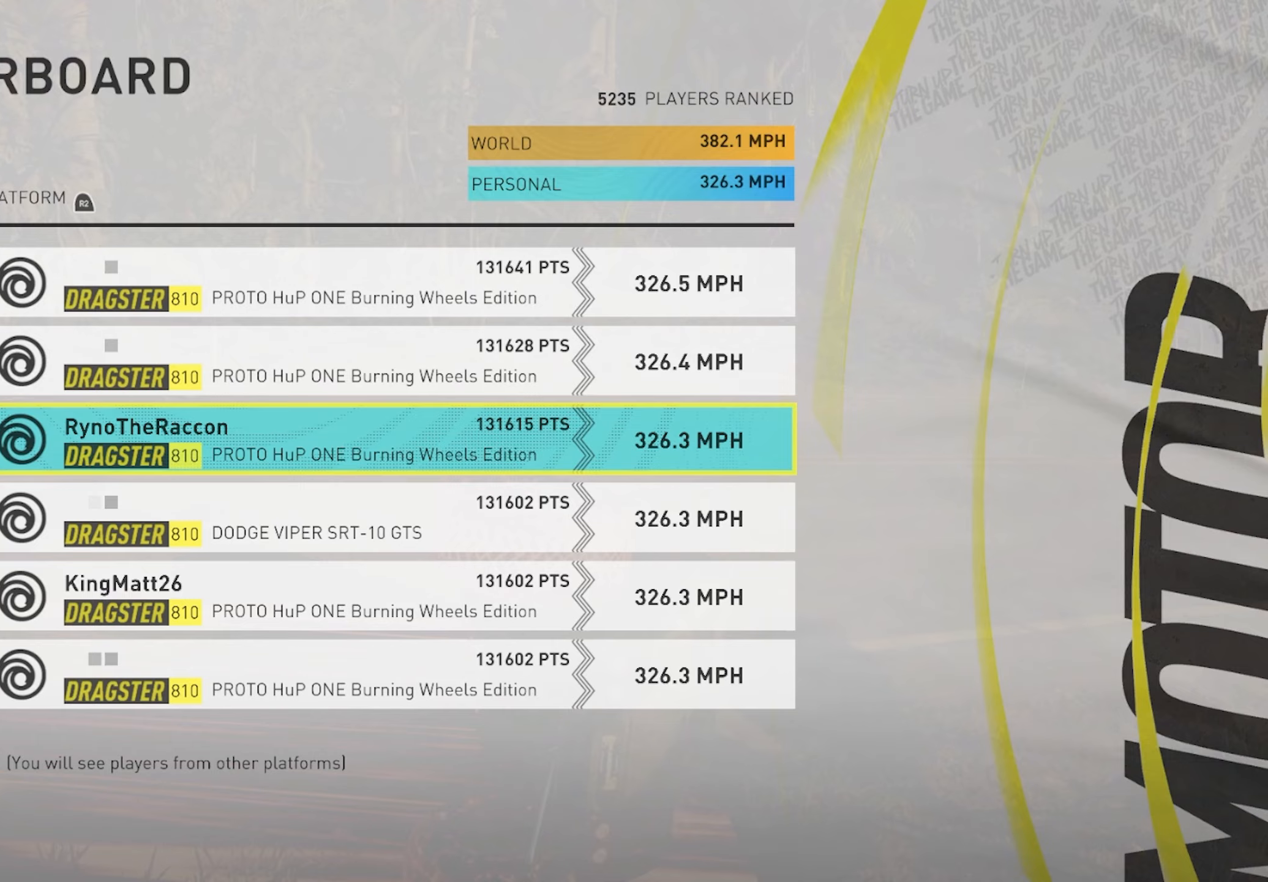
{"buttons": [], "left_stick": "center", "right_stick": "center", "events": [[117, "CIRCLE", "up"]]}
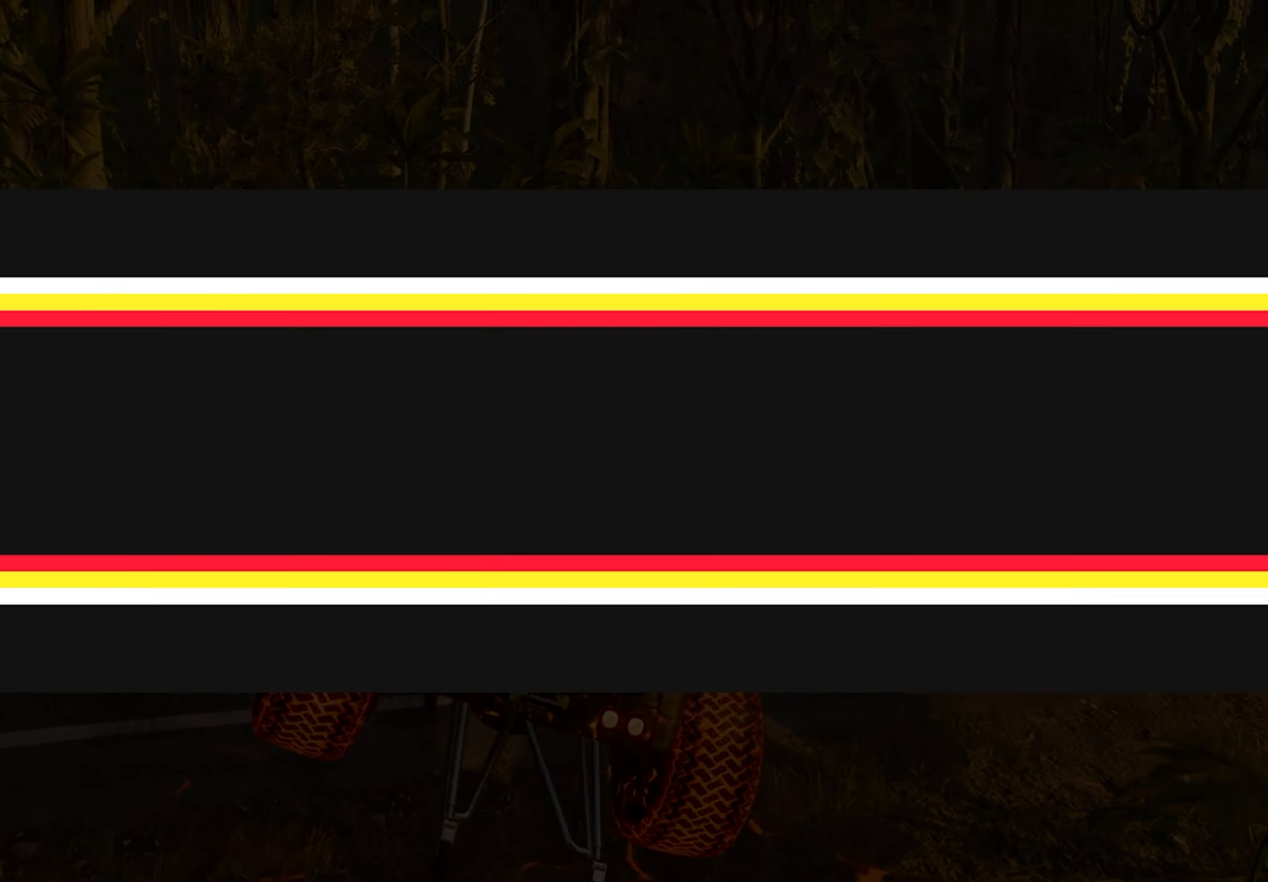
{"buttons": [], "left_stick": "center", "right_stick": "center", "events": []}
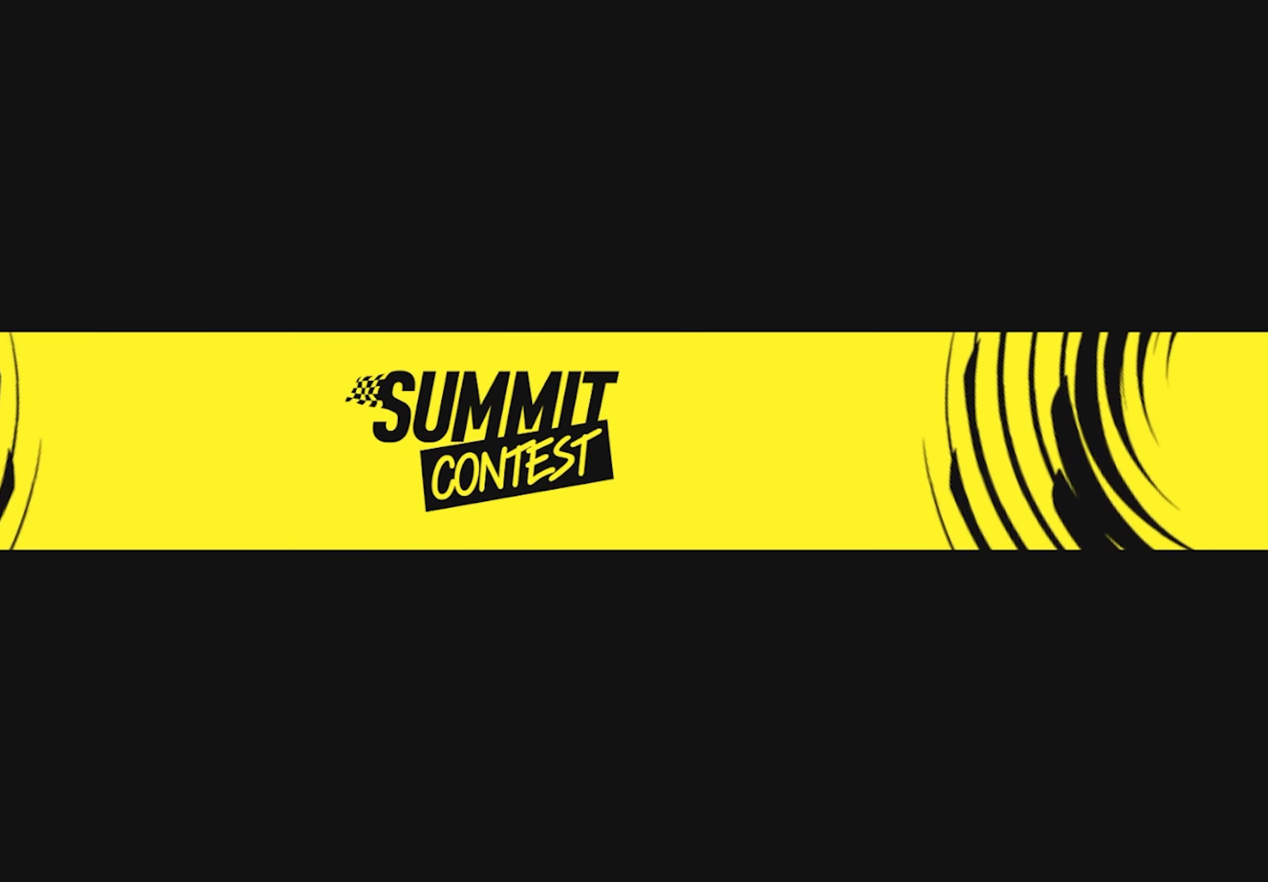
{"buttons": [], "left_stick": "center", "right_stick": "center", "events": []}
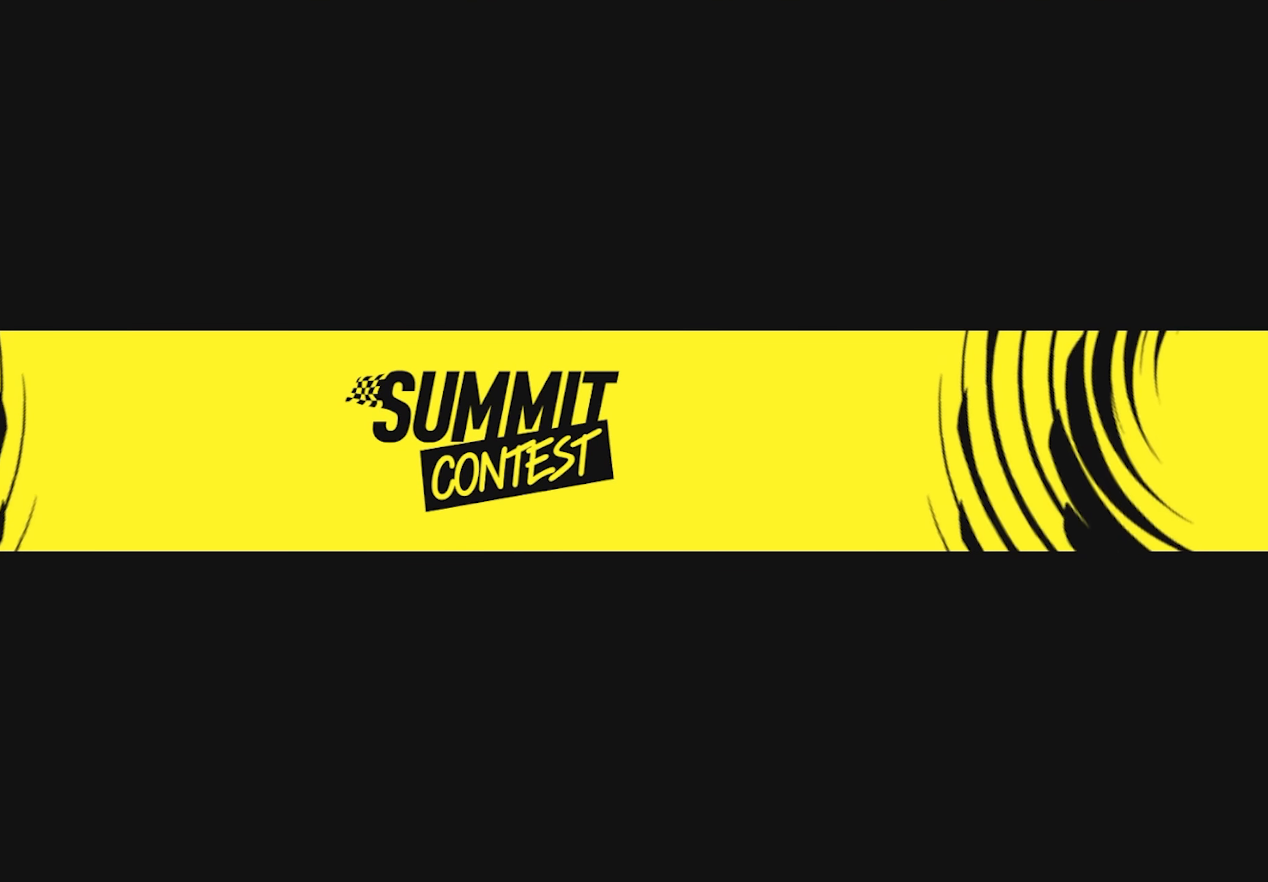
{"buttons": [], "left_stick": "center", "right_stick": "center", "events": []}
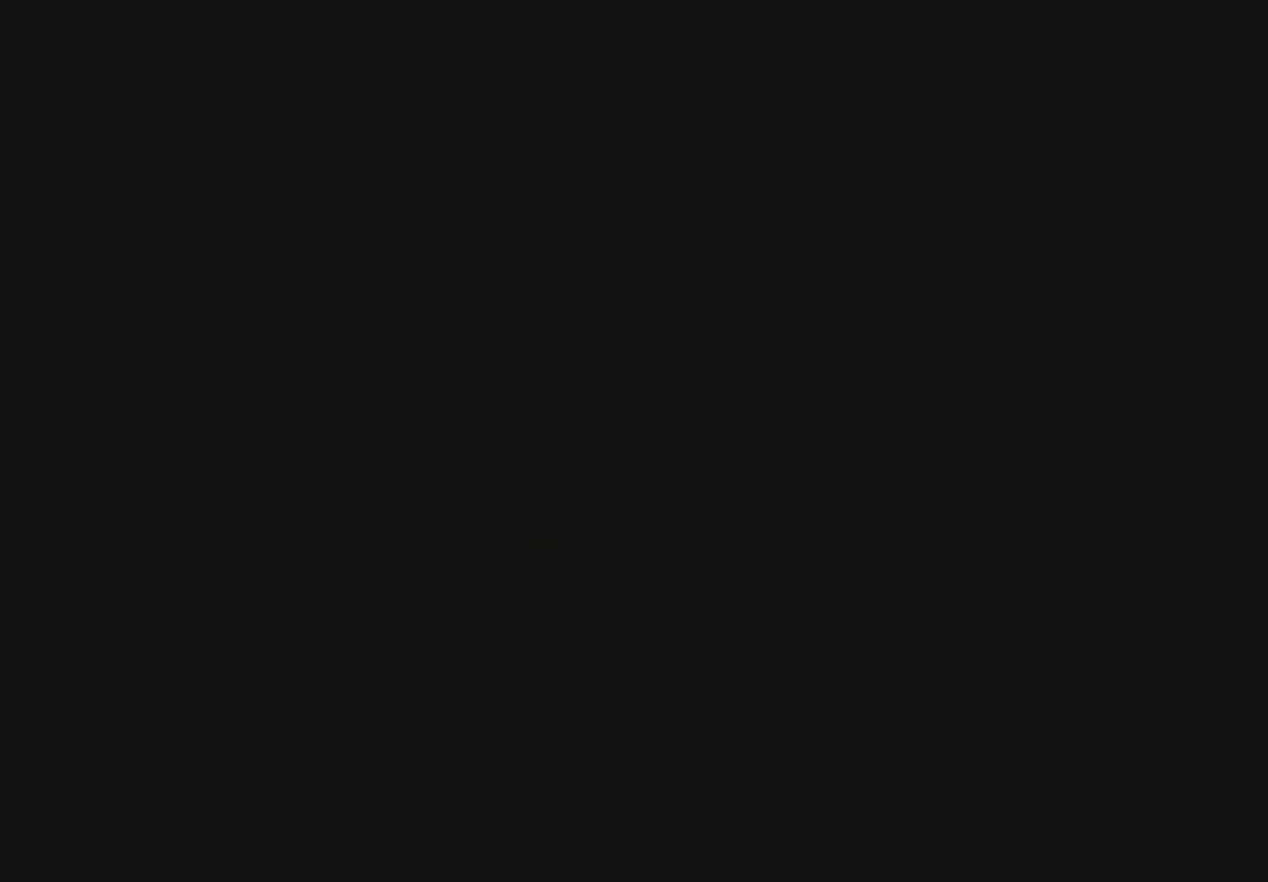
{"buttons": [], "left_stick": "center", "right_stick": "center", "events": []}
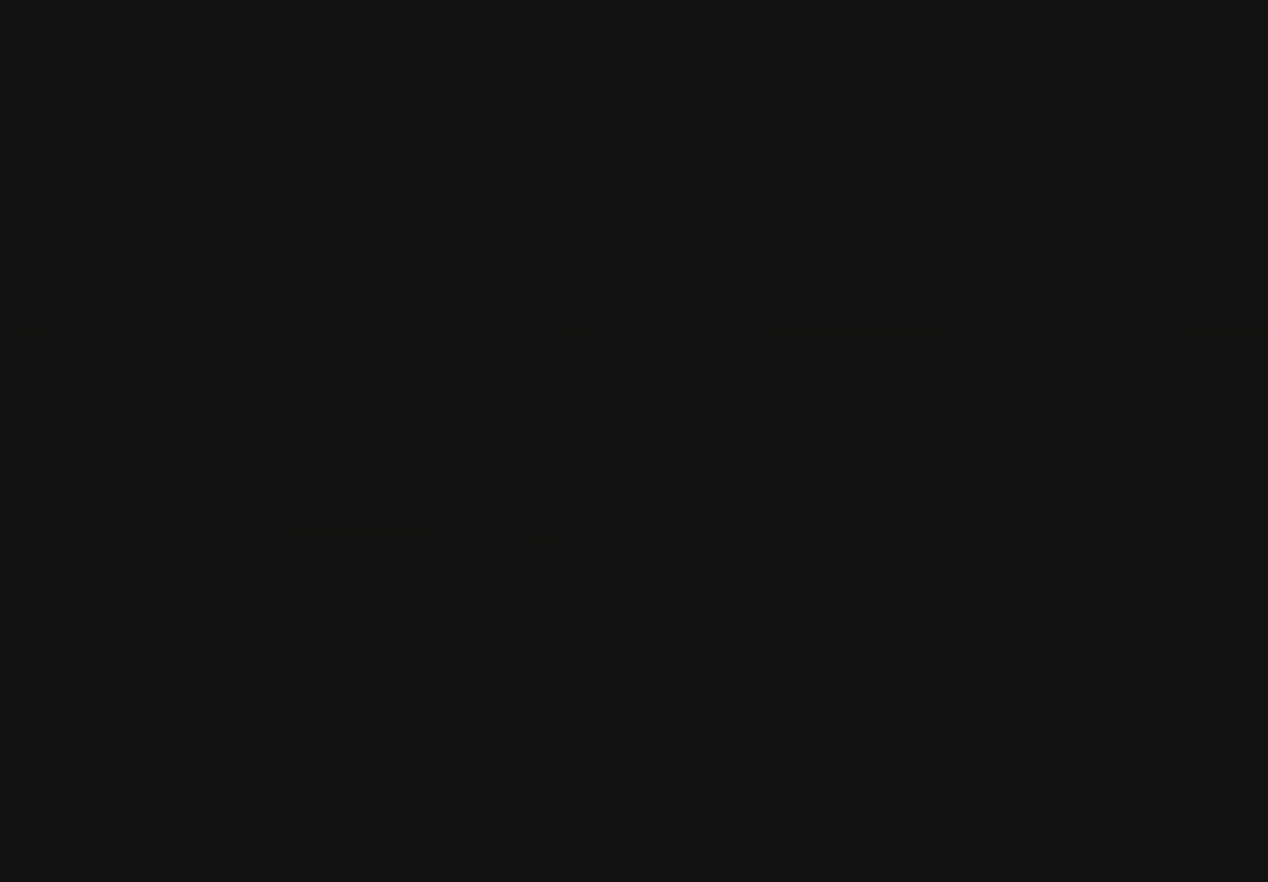
{"buttons": [], "left_stick": "center", "right_stick": "center", "events": []}
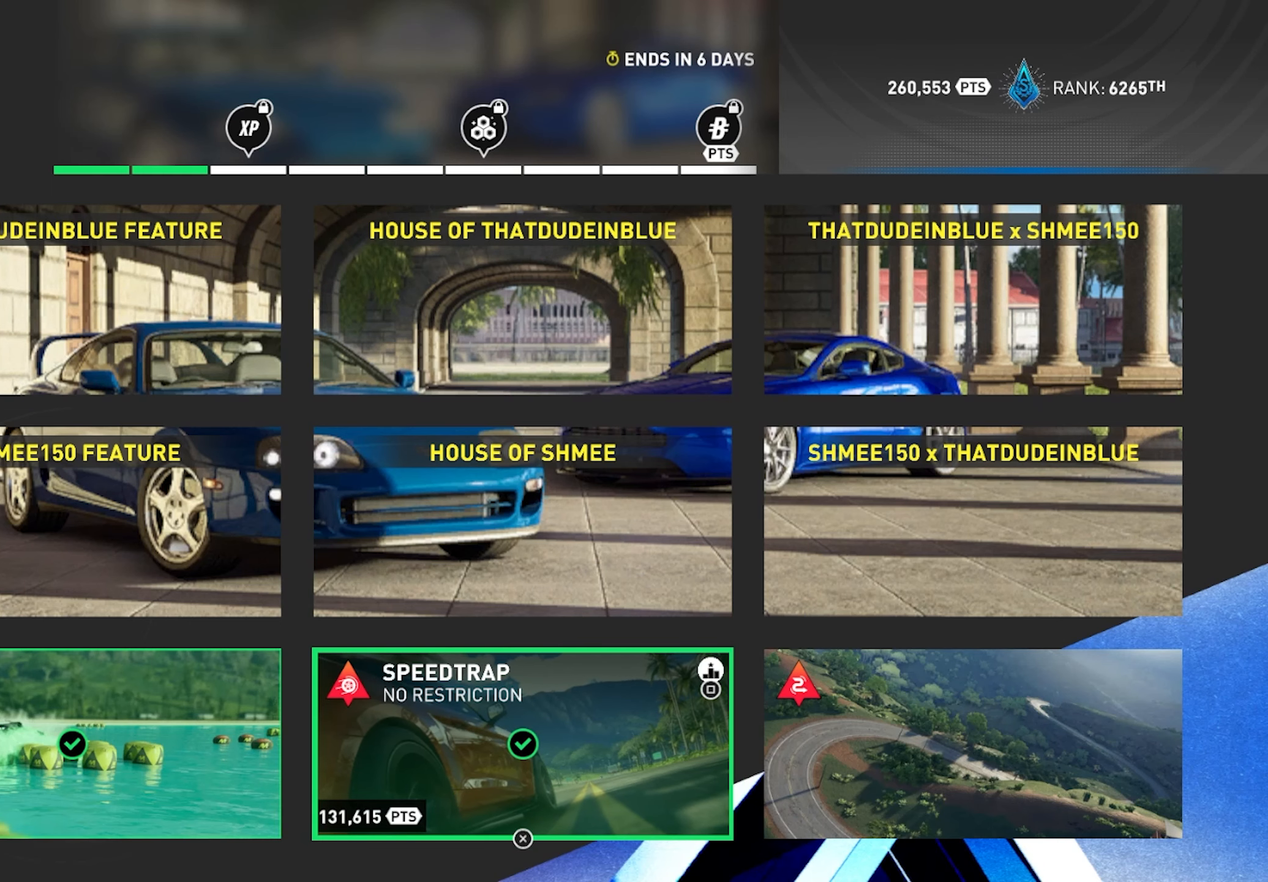
{"buttons": [], "left_stick": "center", "right_stick": "center", "events": []}
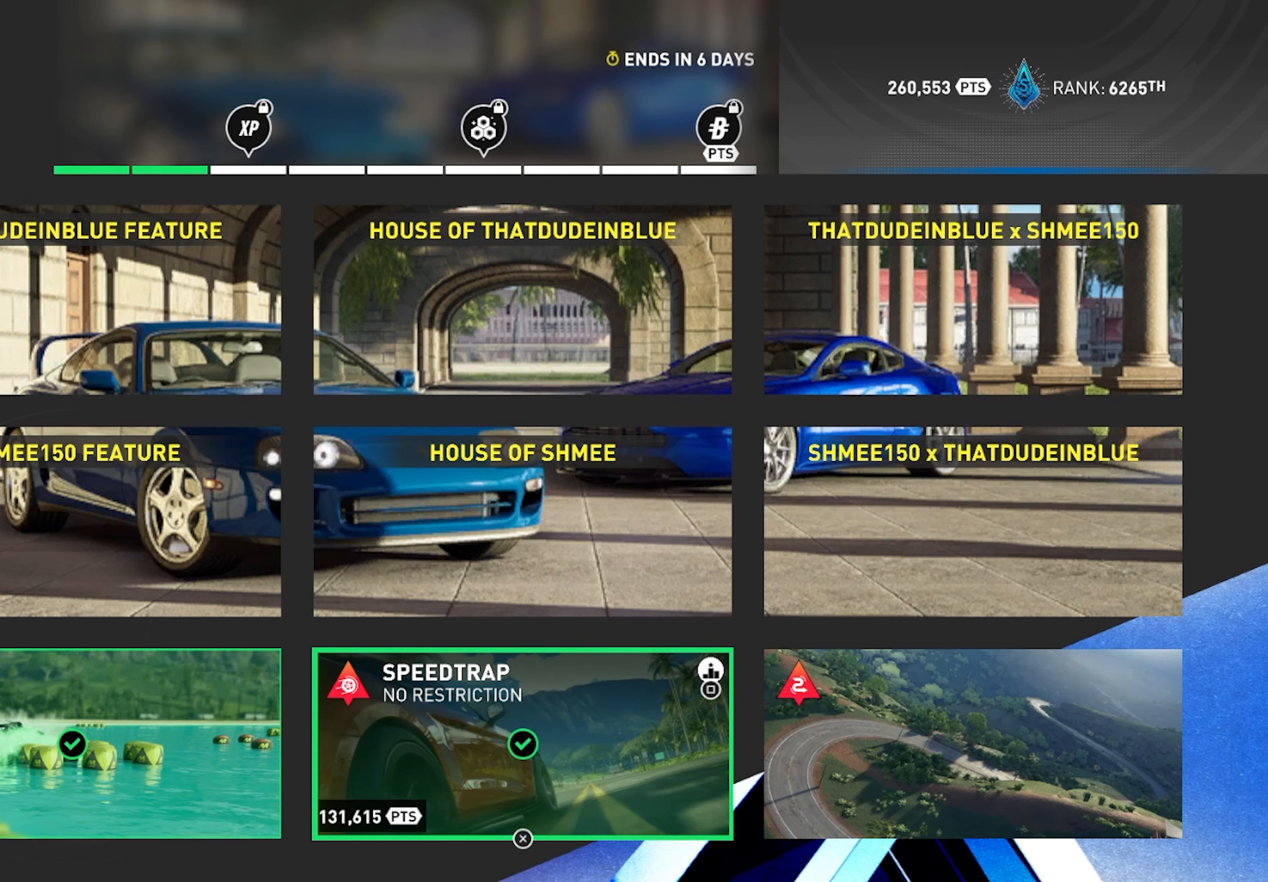
{"buttons": [], "left_stick": "center", "right_stick": "center", "events": []}